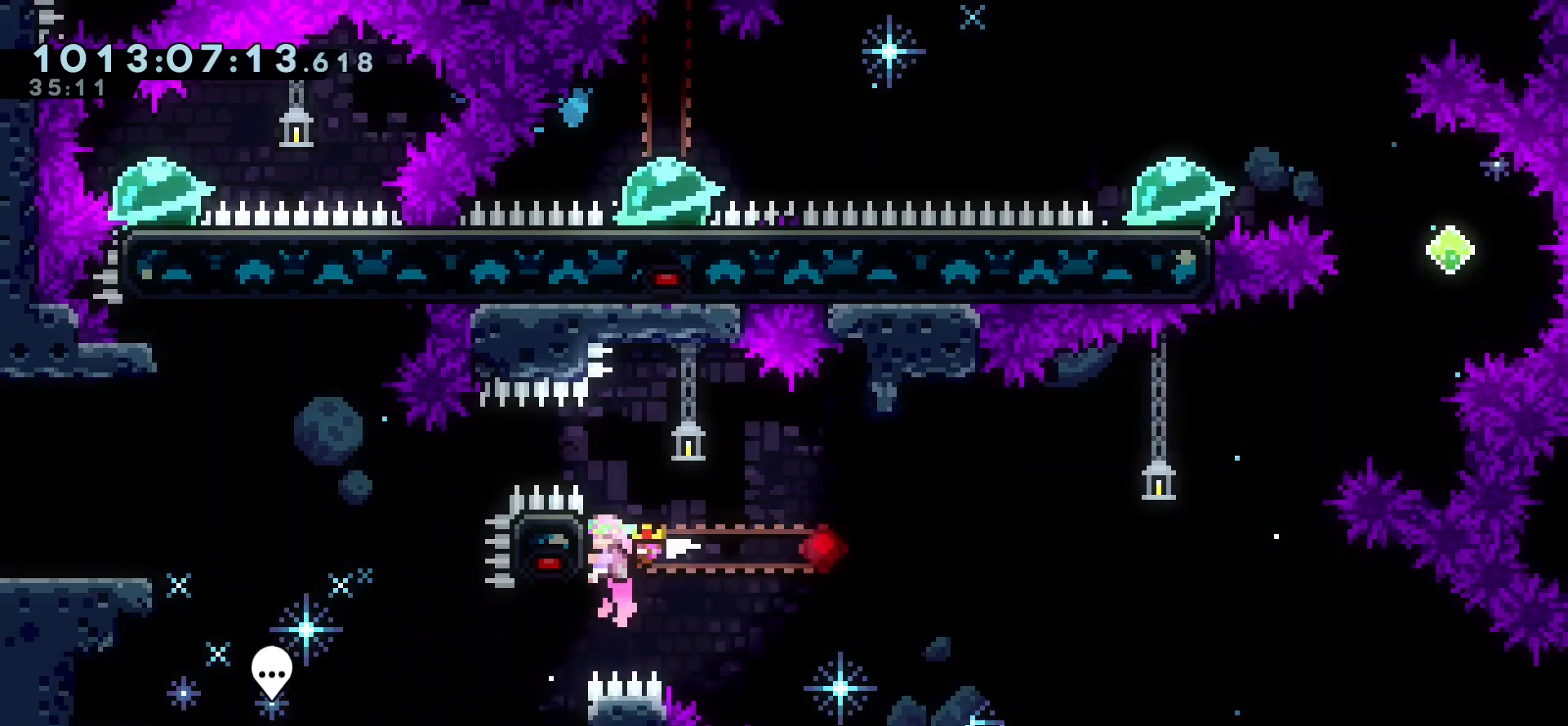
Gameplay with keyboard; each line is a JSON object with the keys held at the frame after it. "events" lists presses ("down") and releases ("up") of "cj", "dash", "demo", "down", "grab", "j2", "jump", "left", "right" and "up" between this image and that frame as [ms after this image, input, new state], when the widget could be followed in between. No other keys are recorded. Mouse input is not recorded. Key names are as the overlay labels them; some are game actions (e.g. jump) rather than physical keys.
{"keys": ["grab", "right"], "events": [[50, "left", "up"], [100, "jump", "up"], [133, "up", "up"], [283, "right", "down"]]}
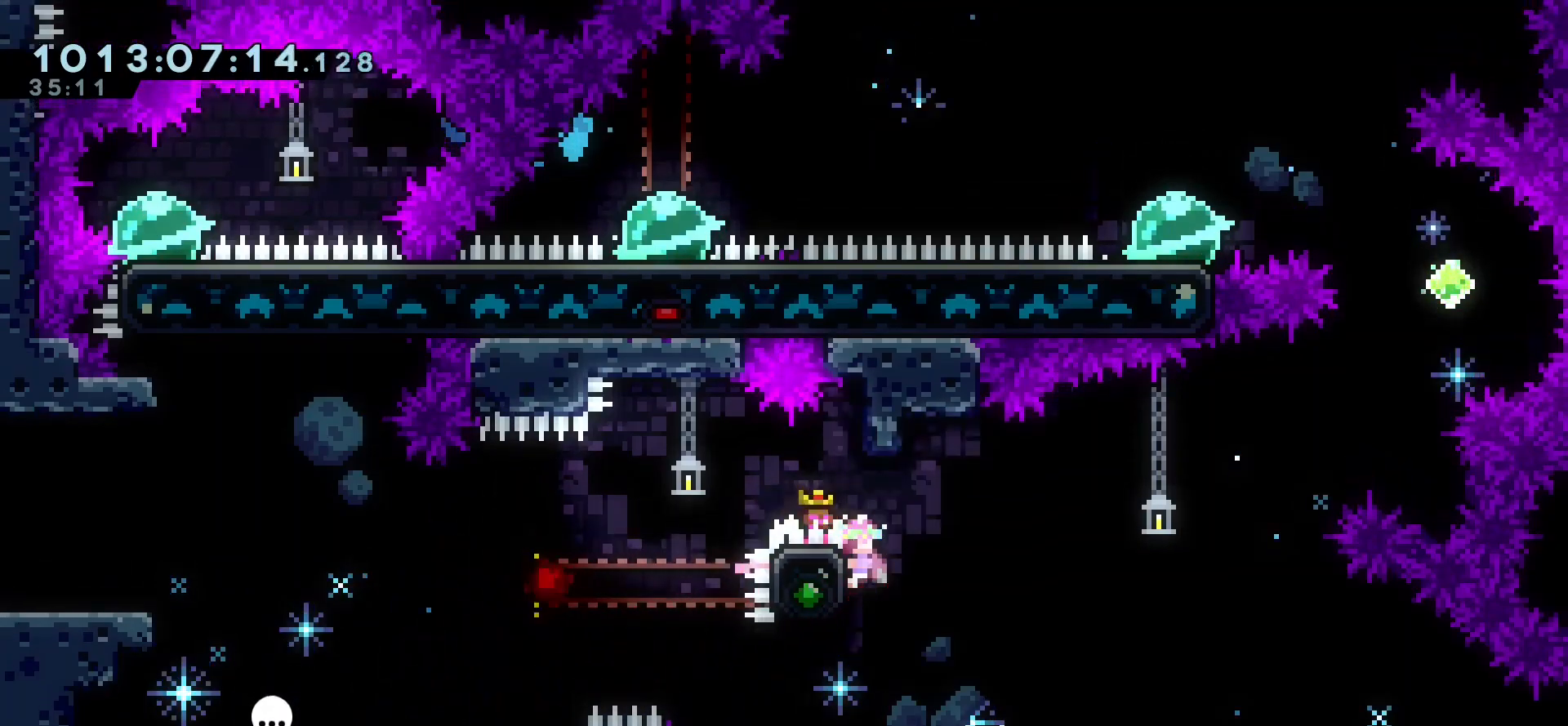
{"keys": ["right"], "events": [[17, "jump", "down"], [183, "up", "down"], [283, "grab", "up"], [350, "jump", "up"], [367, "dash", "down"], [467, "dash", "up"], [500, "up", "up"]]}
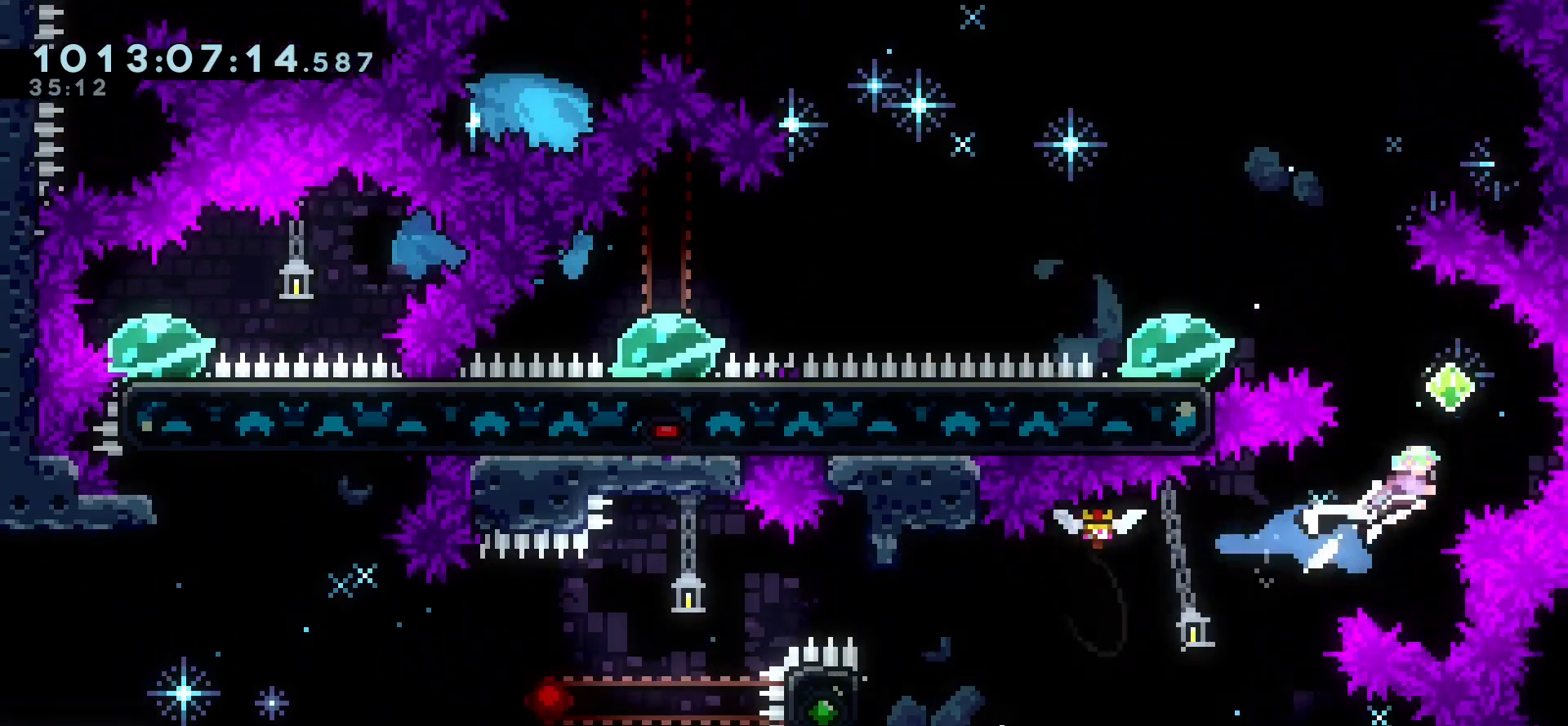
{"keys": ["left"], "events": [[50, "right", "up"], [83, "left", "down"], [83, "up", "down"], [100, "dash", "down"], [217, "dash", "up"], [417, "up", "up"]]}
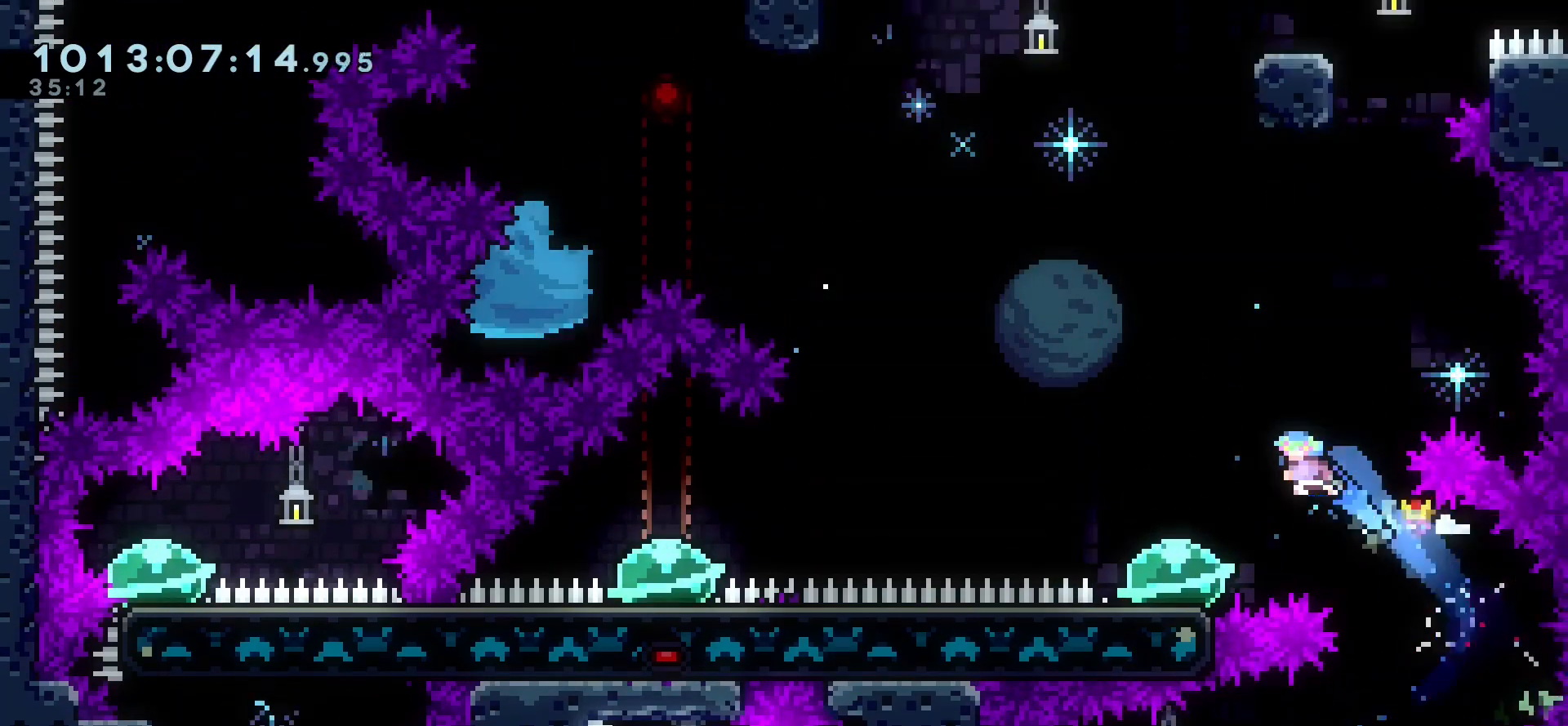
{"keys": [], "events": [[233, "left", "up"]]}
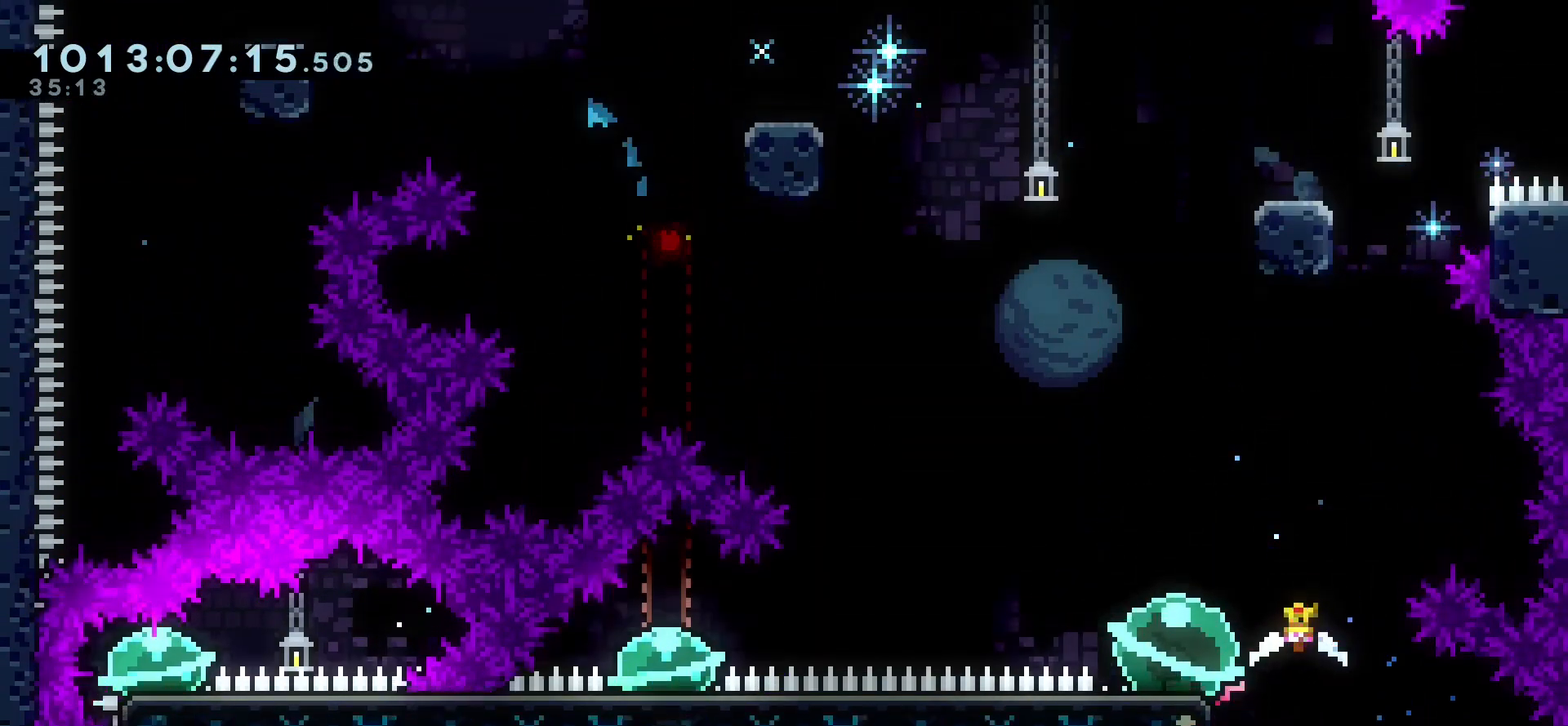
{"keys": [], "events": []}
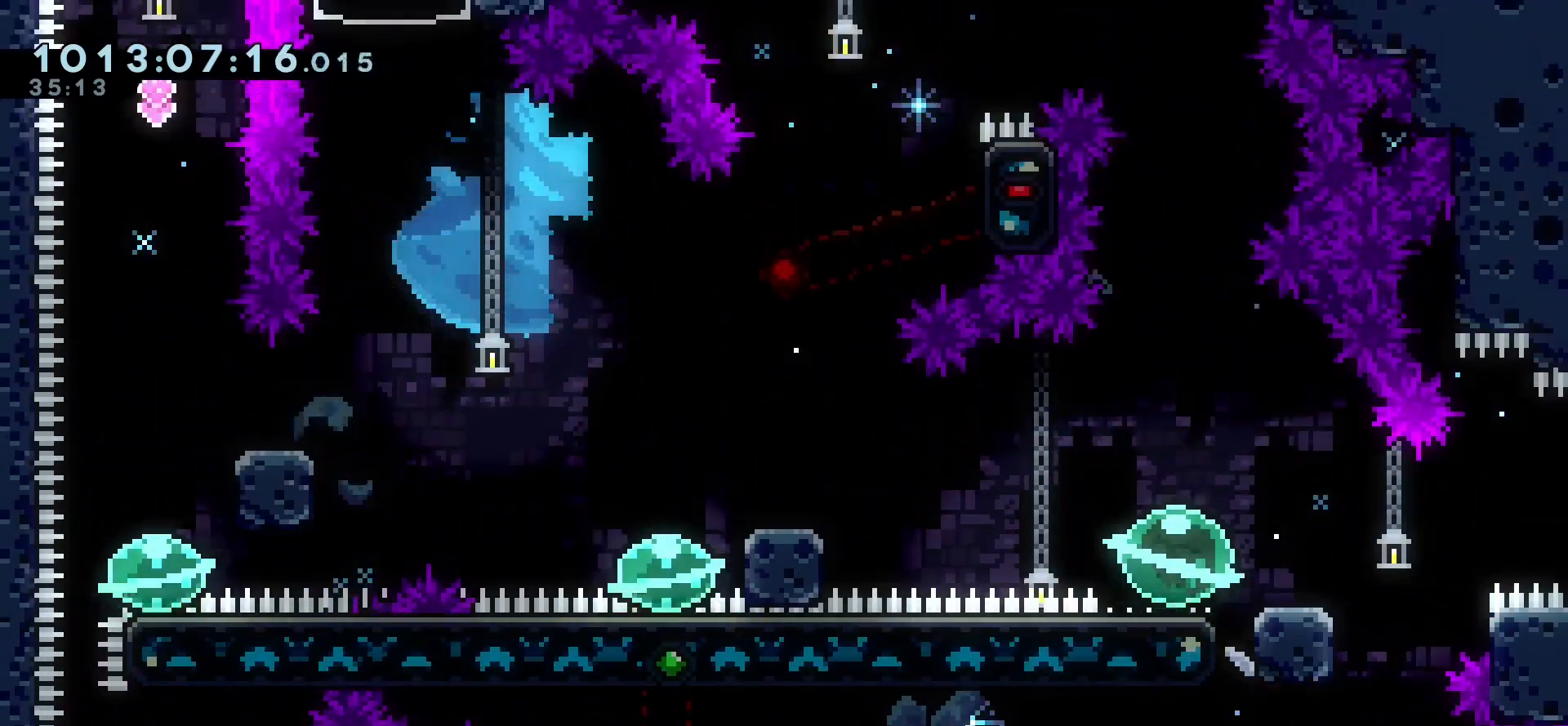
{"keys": [], "events": []}
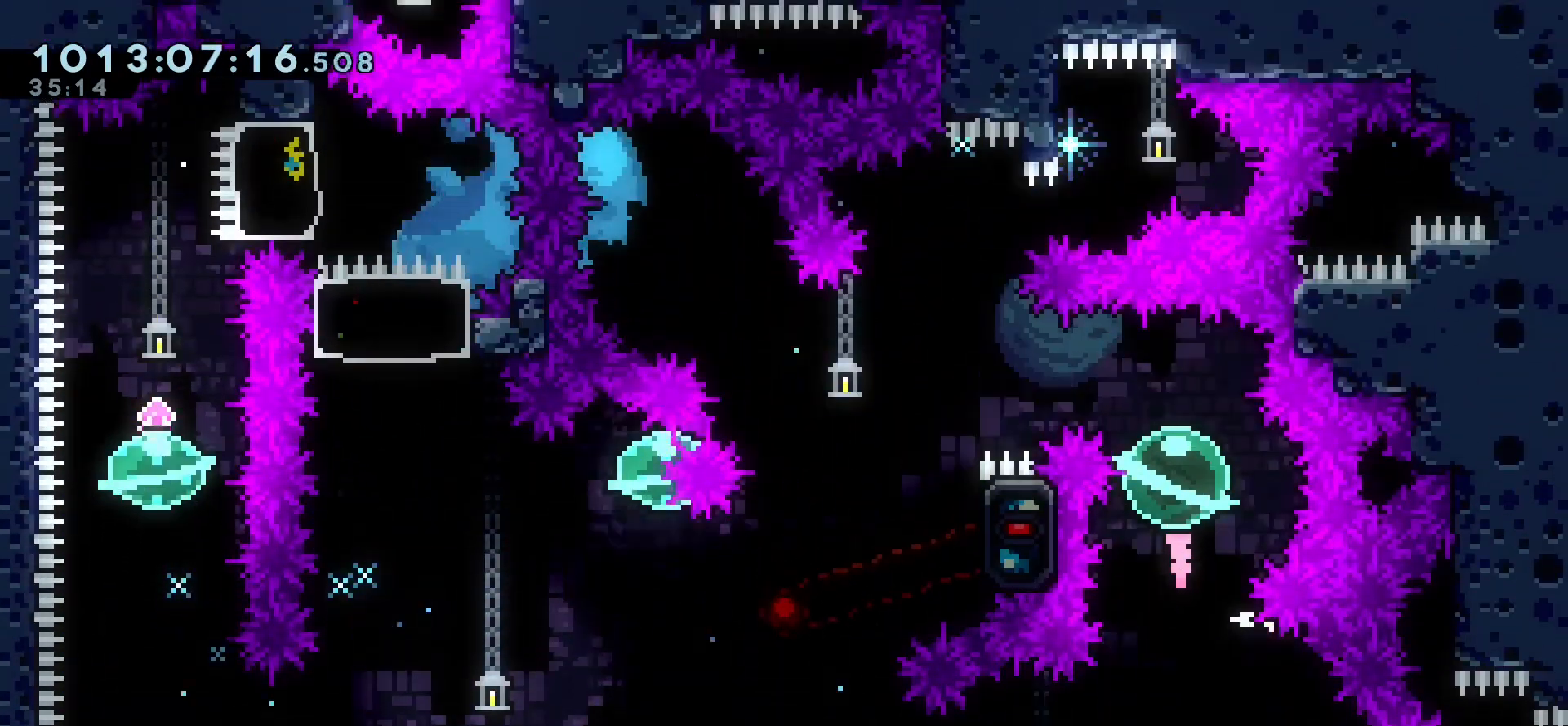
{"keys": ["left"], "events": [[150, "left", "down"], [167, "dash", "down"], [267, "dash", "up"]]}
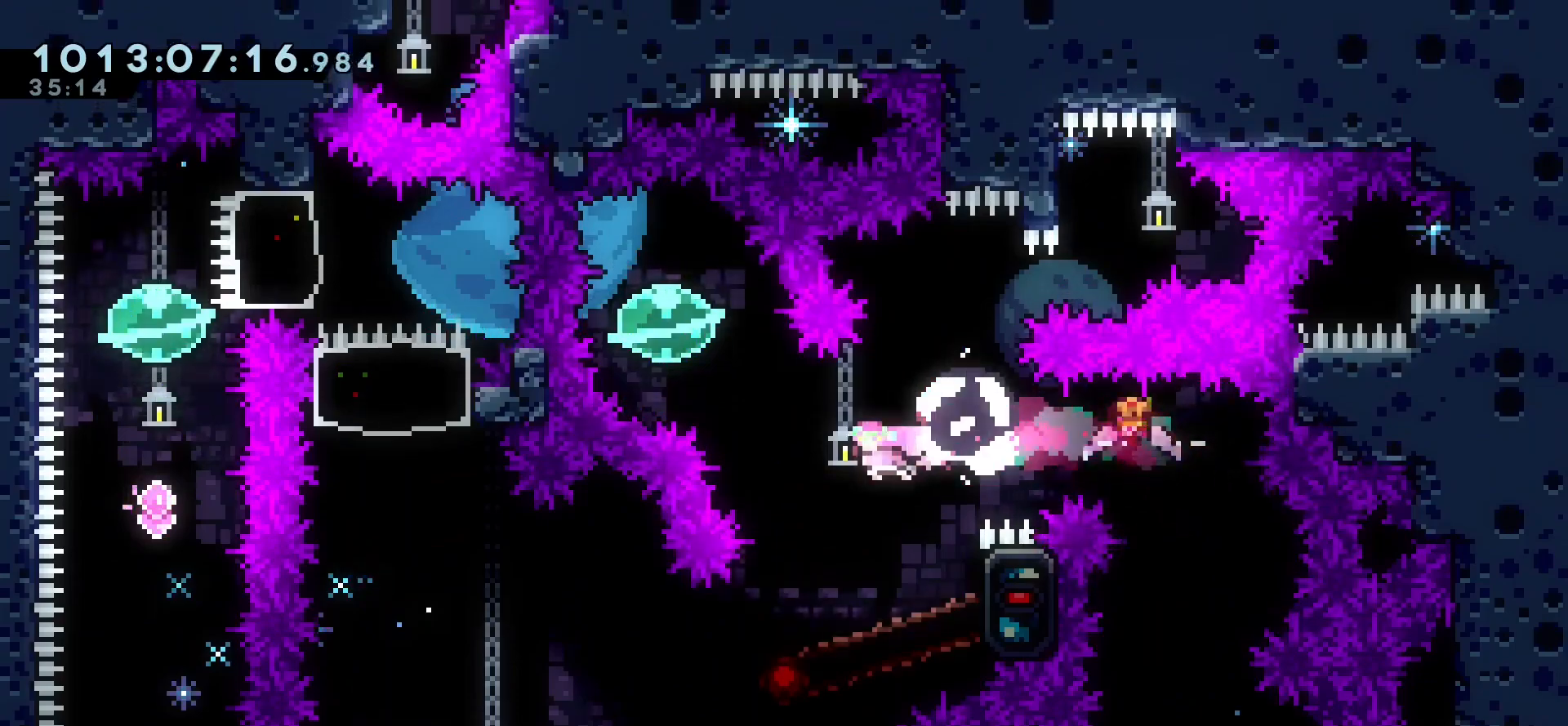
{"keys": ["down", "right"], "events": [[33, "dash", "down"], [33, "up", "down"], [133, "dash", "up"], [200, "up", "up"], [233, "left", "up"], [333, "down", "down"], [350, "right", "down"], [367, "dash", "down"], [433, "dash", "up"]]}
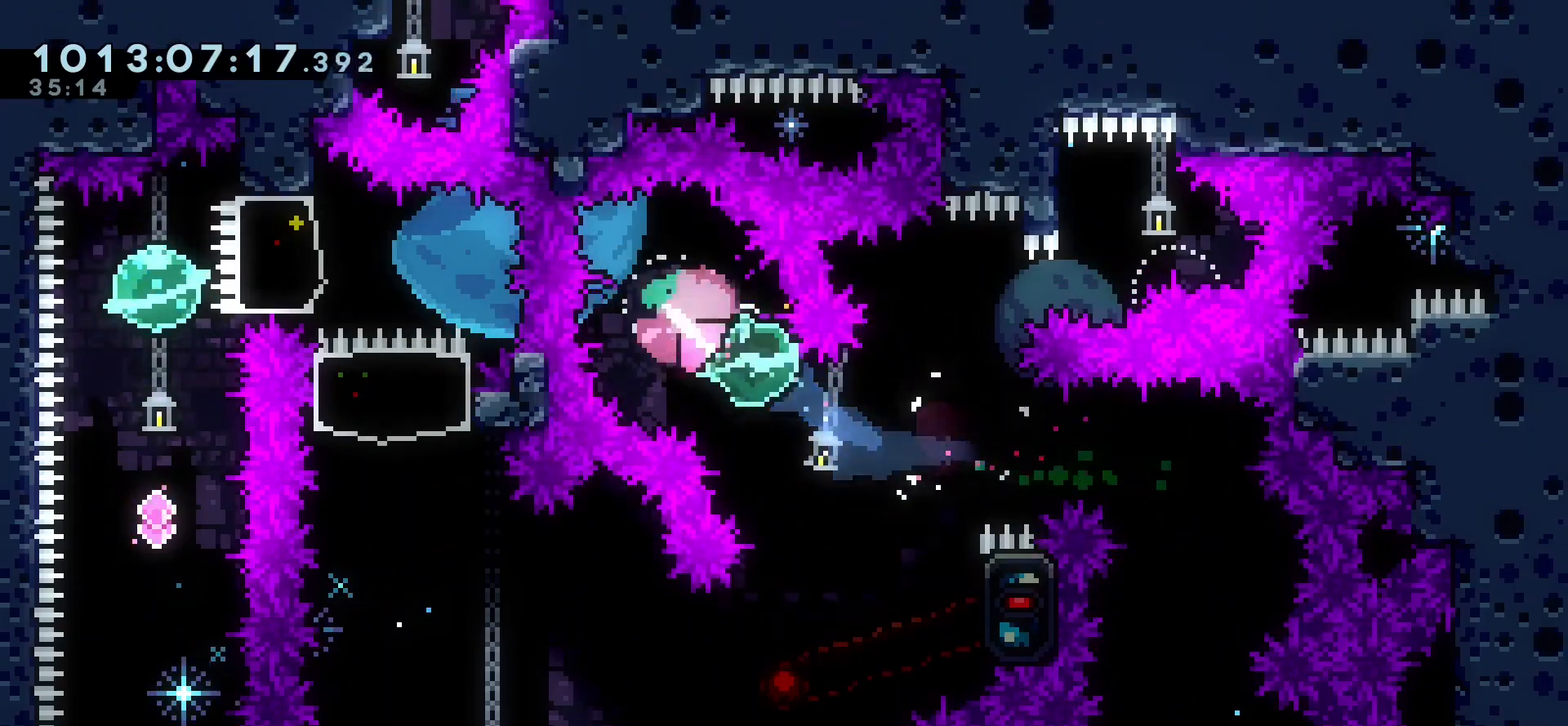
{"keys": ["grab"], "events": [[17, "down", "up"], [183, "grab", "down"], [450, "right", "up"]]}
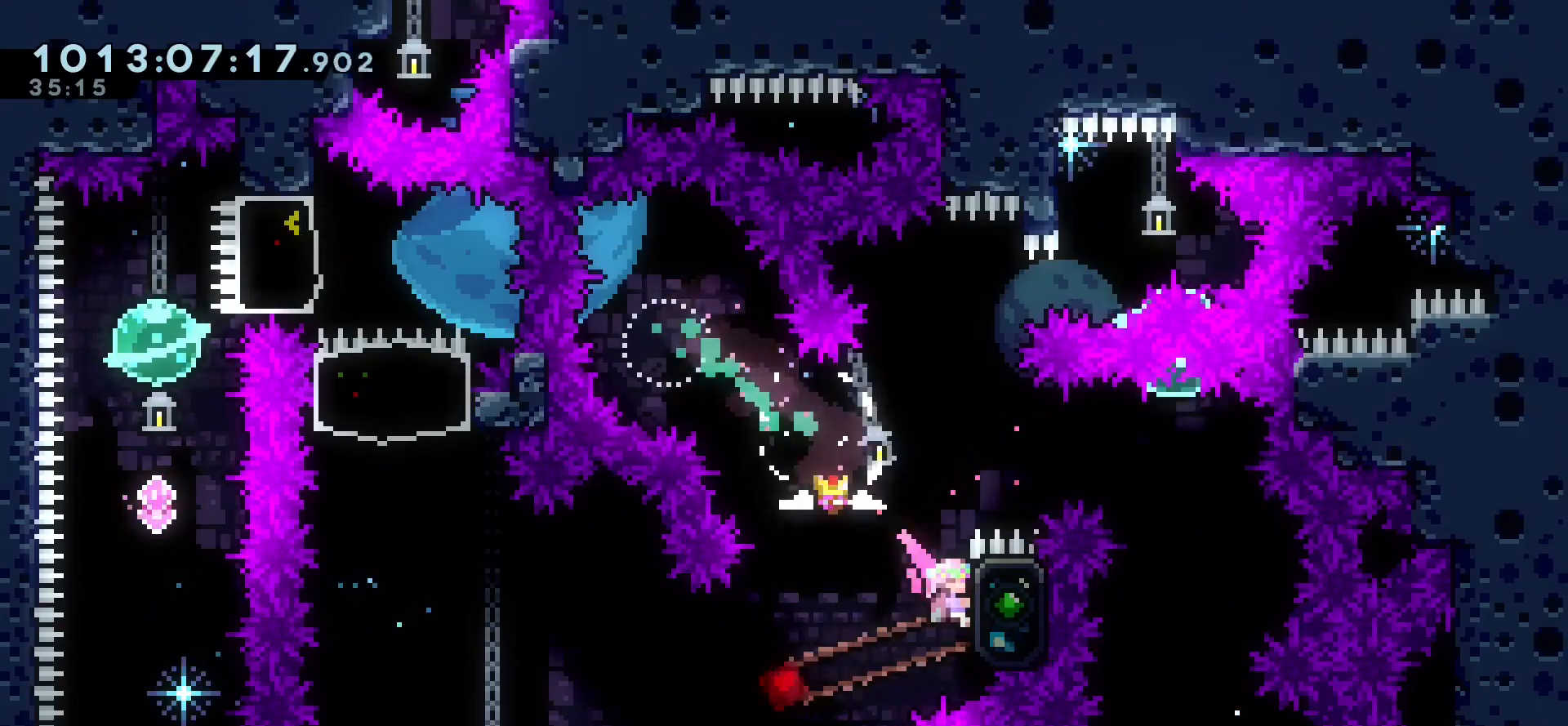
{"keys": ["grab", "jump", "left"], "events": [[33, "left", "down"], [400, "jump", "down"]]}
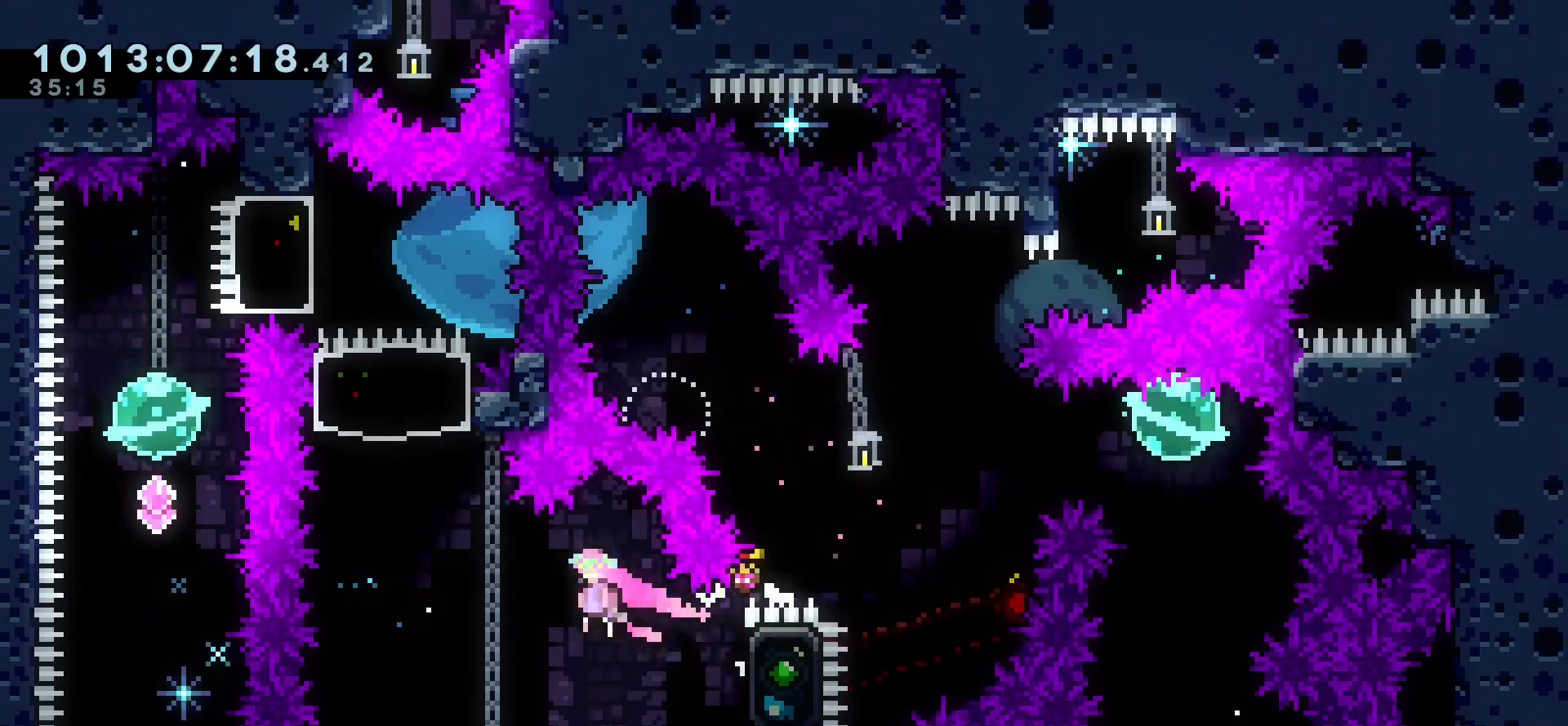
{"keys": [], "events": [[83, "grab", "up"], [133, "jump", "up"], [183, "up", "down"], [217, "dash", "down"], [233, "left", "up"], [333, "dash", "up"], [400, "up", "up"]]}
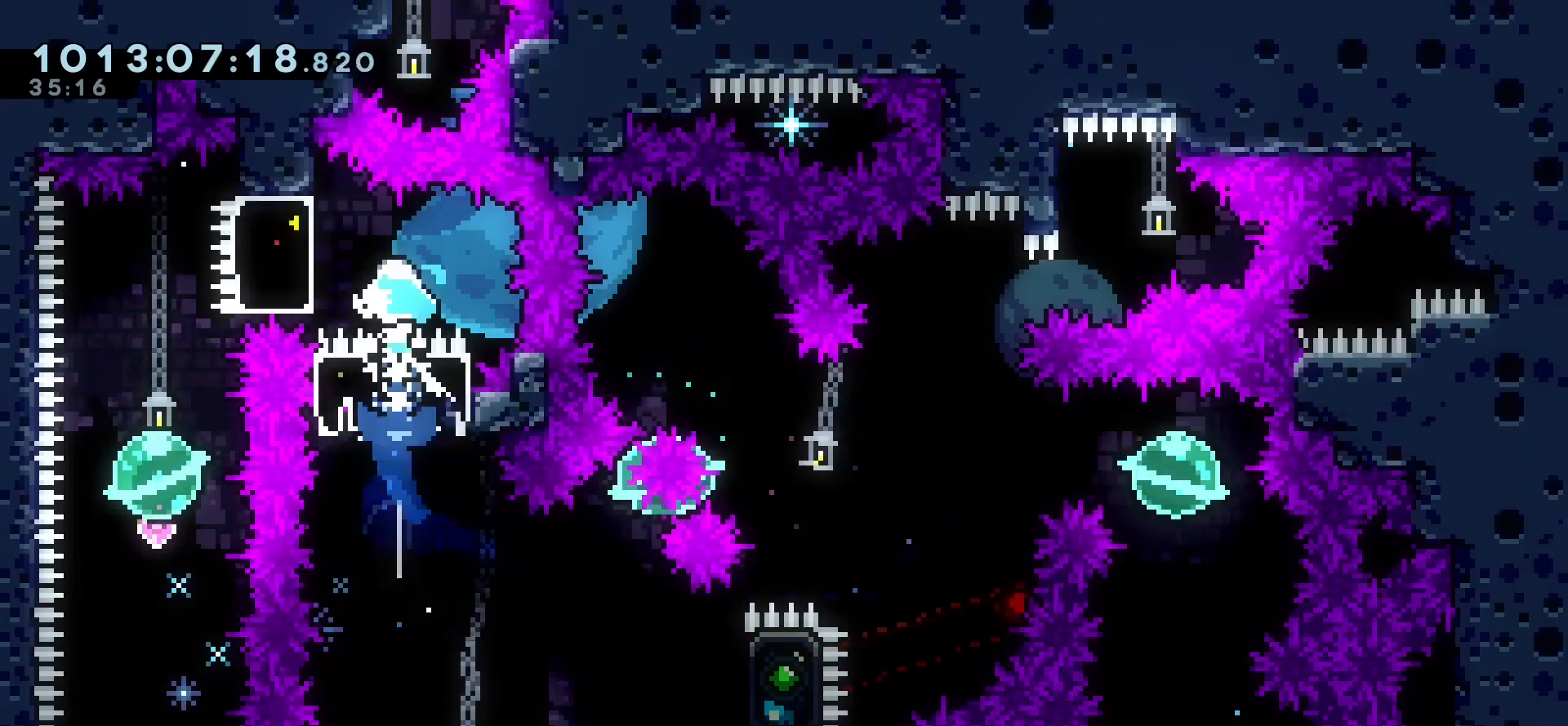
{"keys": ["down"], "events": [[17, "left", "down"], [33, "dash", "down"], [150, "dash", "up"], [283, "left", "up"], [333, "down", "down"], [350, "dash", "down"], [483, "dash", "up"]]}
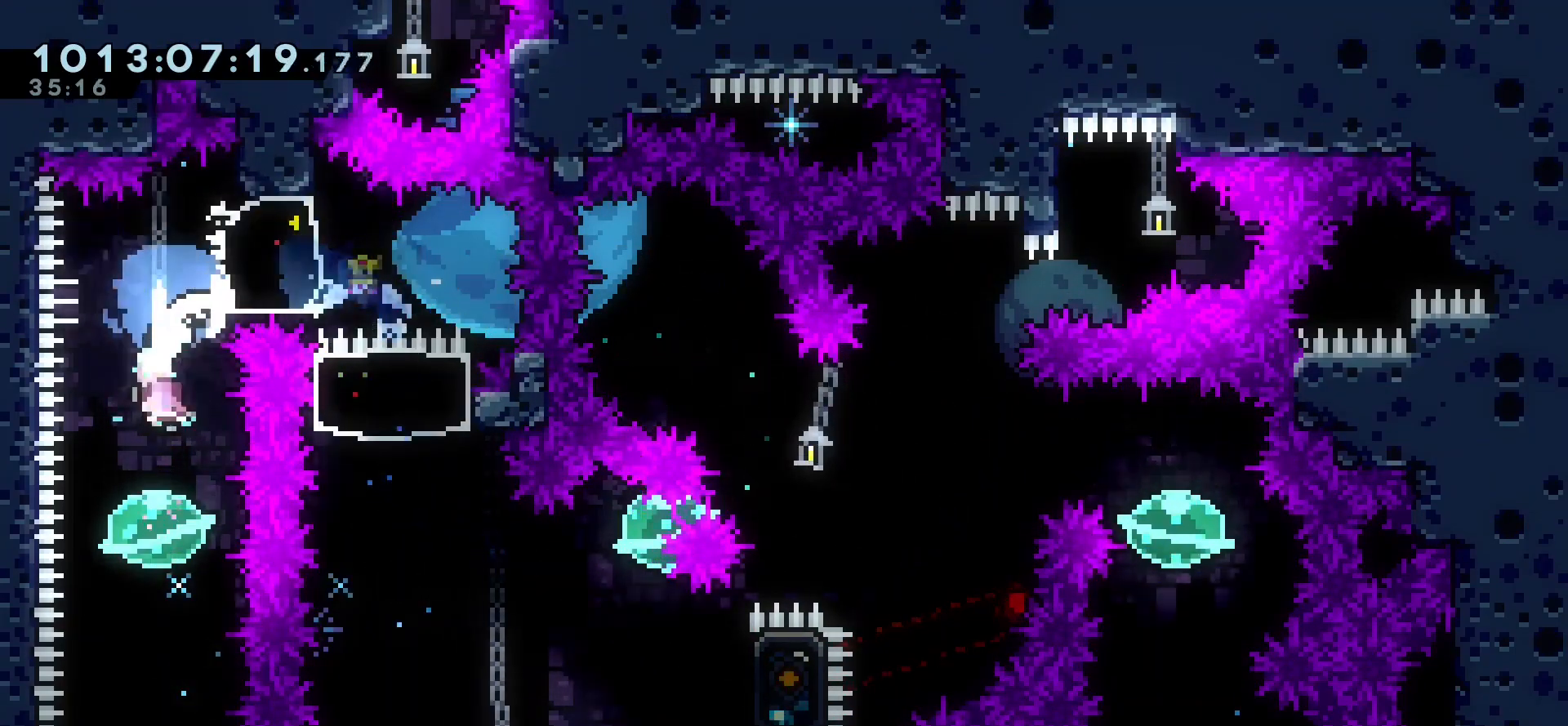
{"keys": [], "events": [[100, "down", "up"]]}
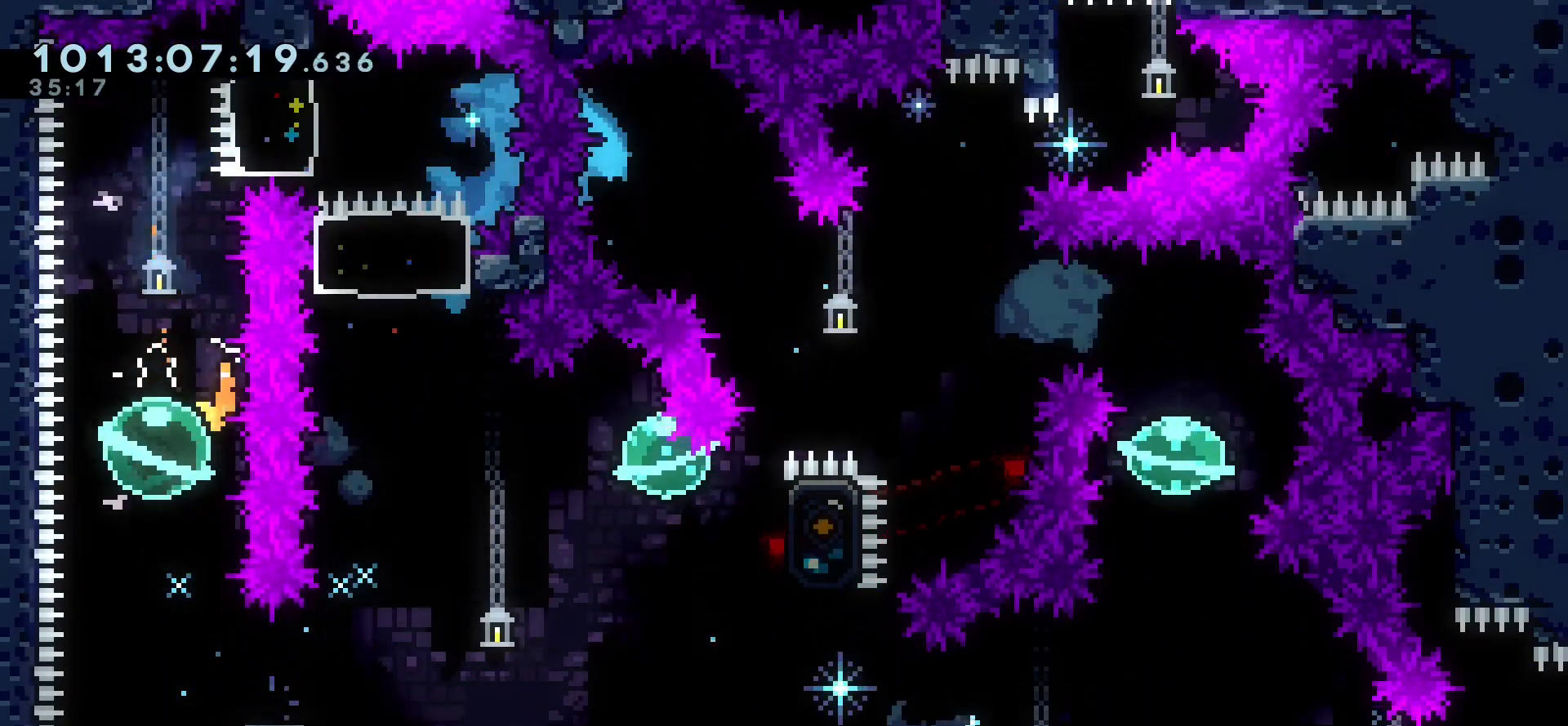
{"keys": [], "events": []}
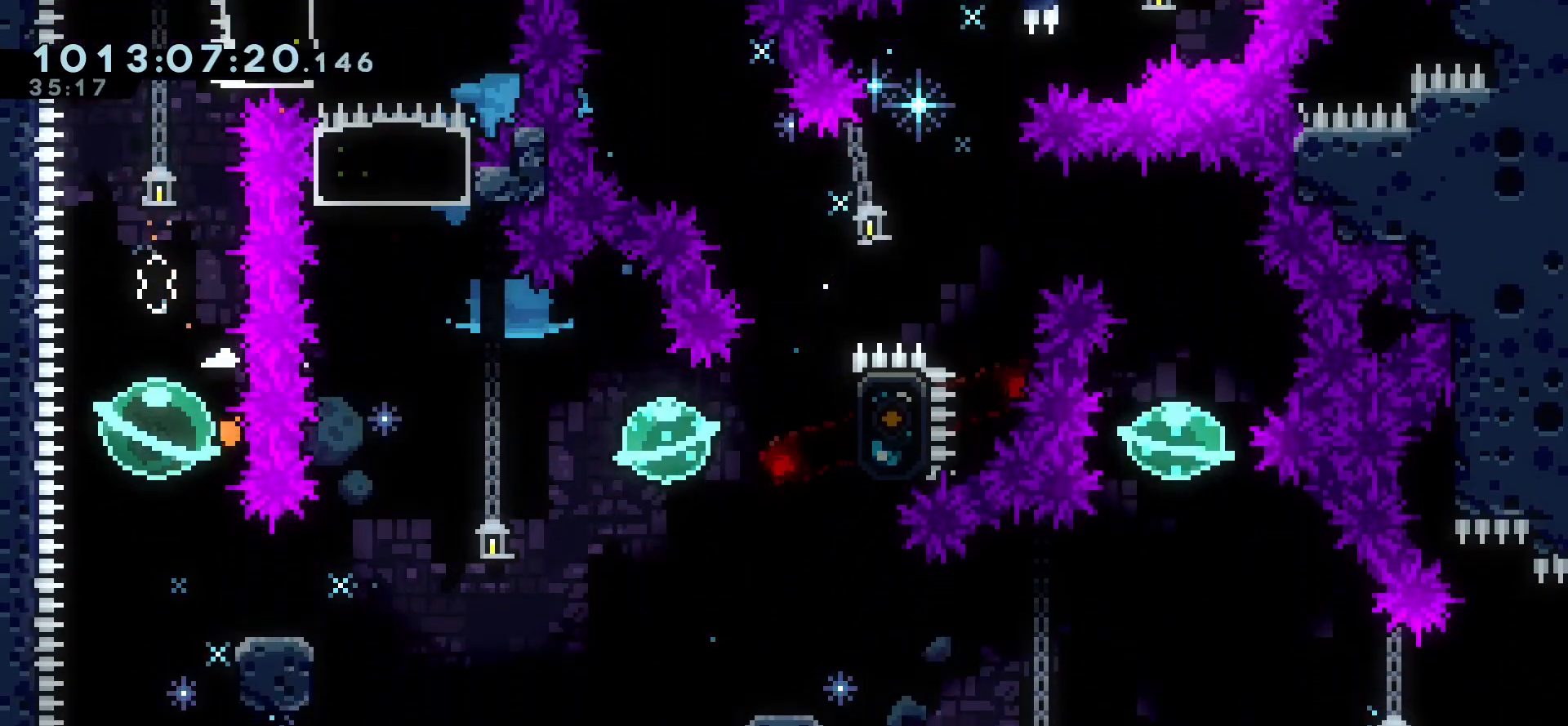
{"keys": ["dash", "down", "right"], "events": [[467, "down", "down"], [467, "right", "down"], [483, "dash", "down"]]}
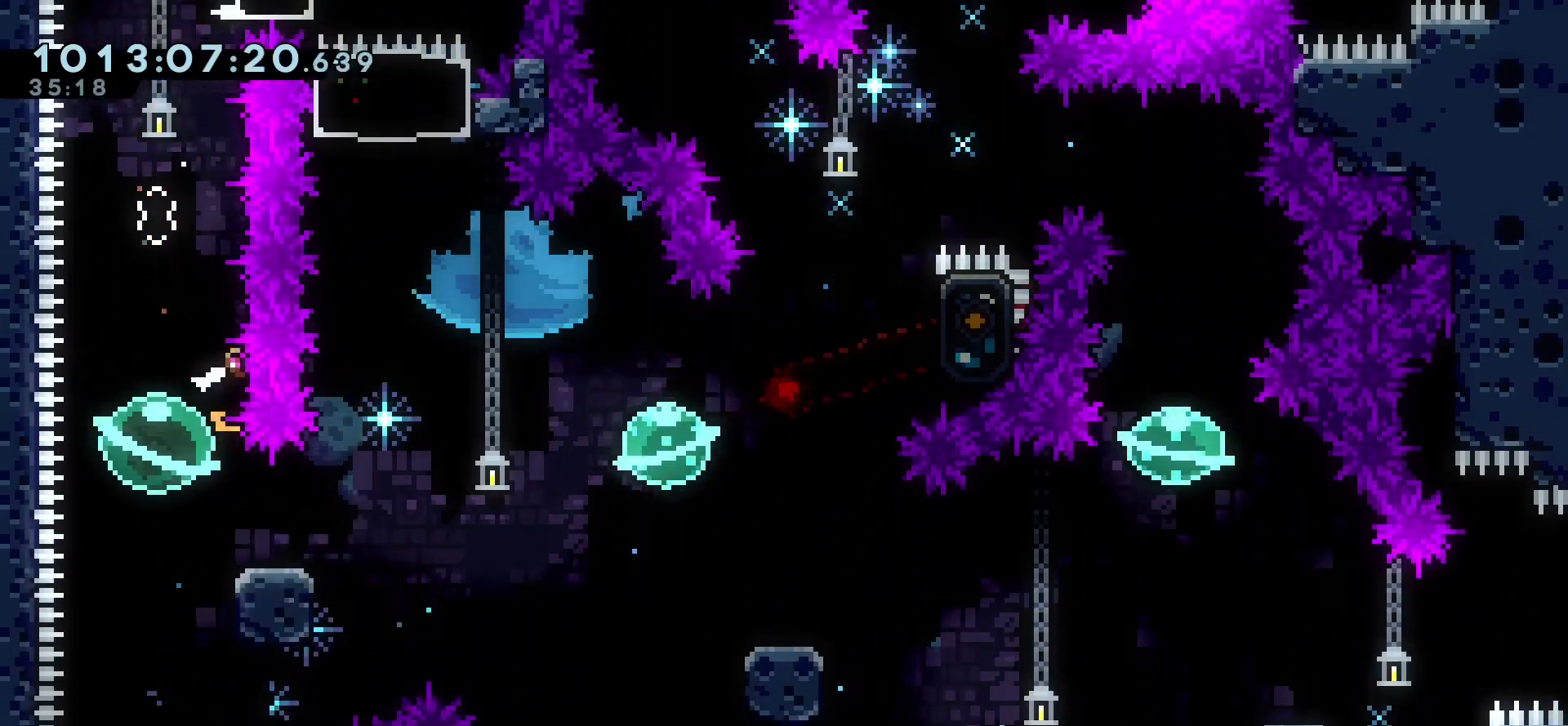
{"keys": ["jump"], "events": [[33, "dash", "up"], [150, "down", "up"], [167, "jump", "down"], [500, "right", "up"]]}
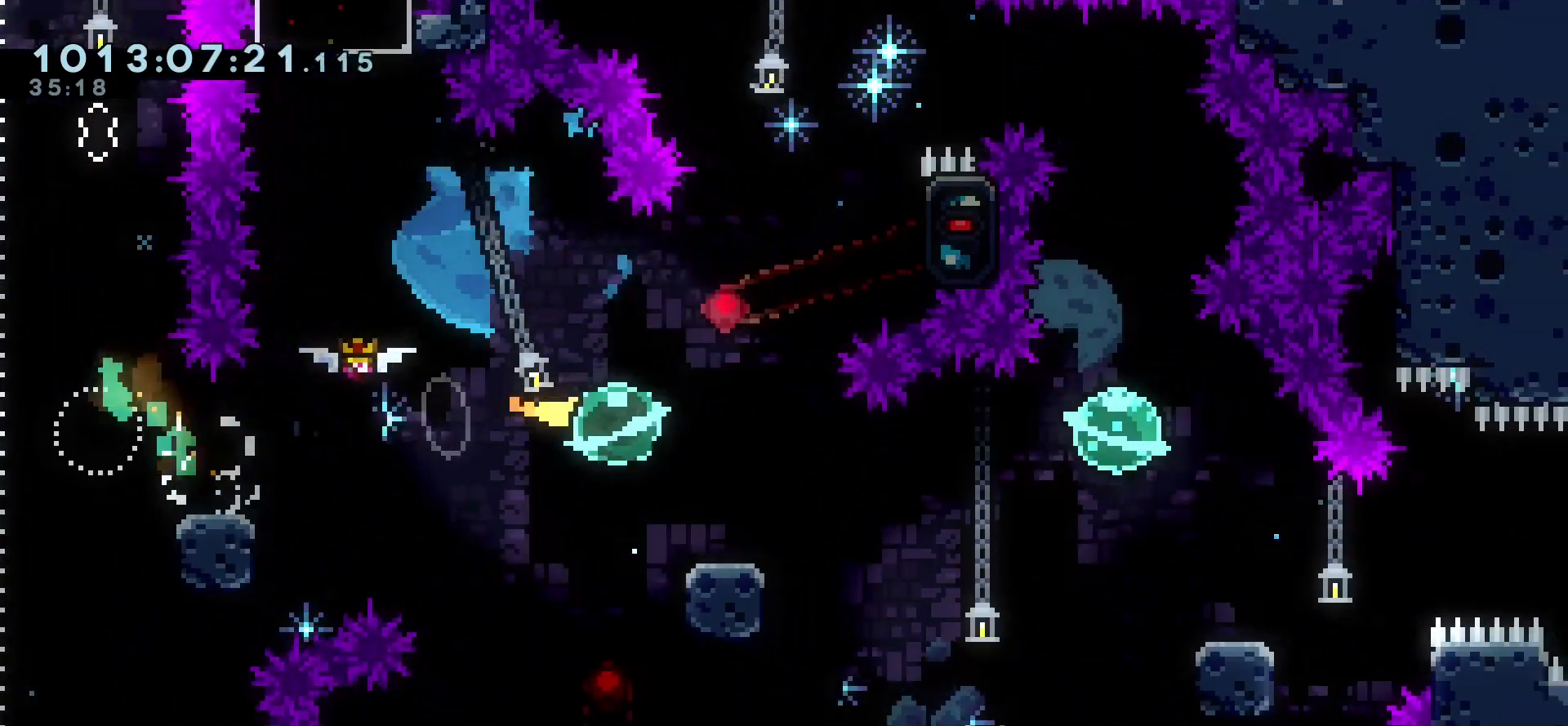
{"keys": ["right"], "events": [[17, "jump", "up"], [300, "down", "down"], [317, "right", "down"], [333, "dash", "down"], [400, "dash", "up"], [467, "down", "up"]]}
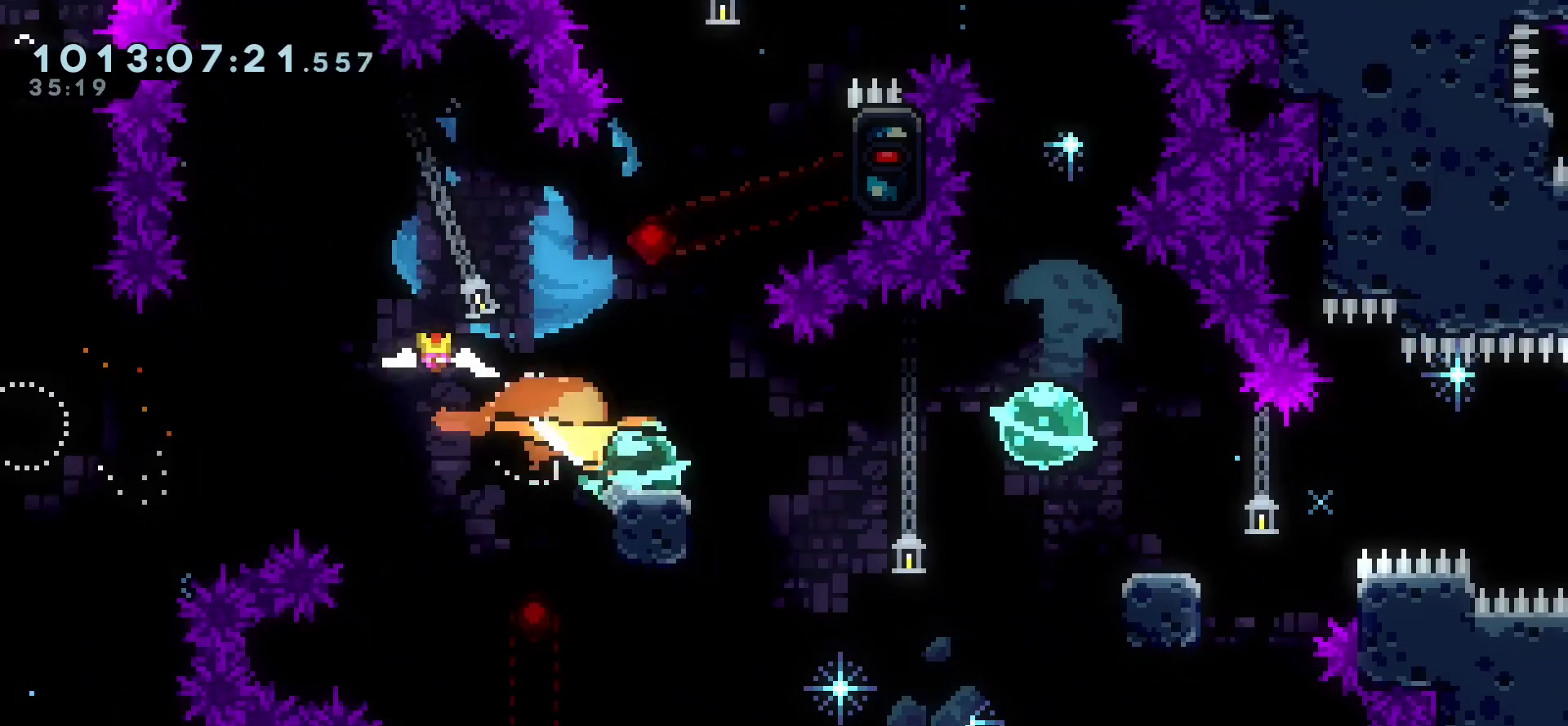
{"keys": ["right"], "events": [[17, "jump", "down"], [317, "jump", "up"], [333, "down", "down"], [350, "dash", "down"], [417, "dash", "up"], [500, "down", "up"]]}
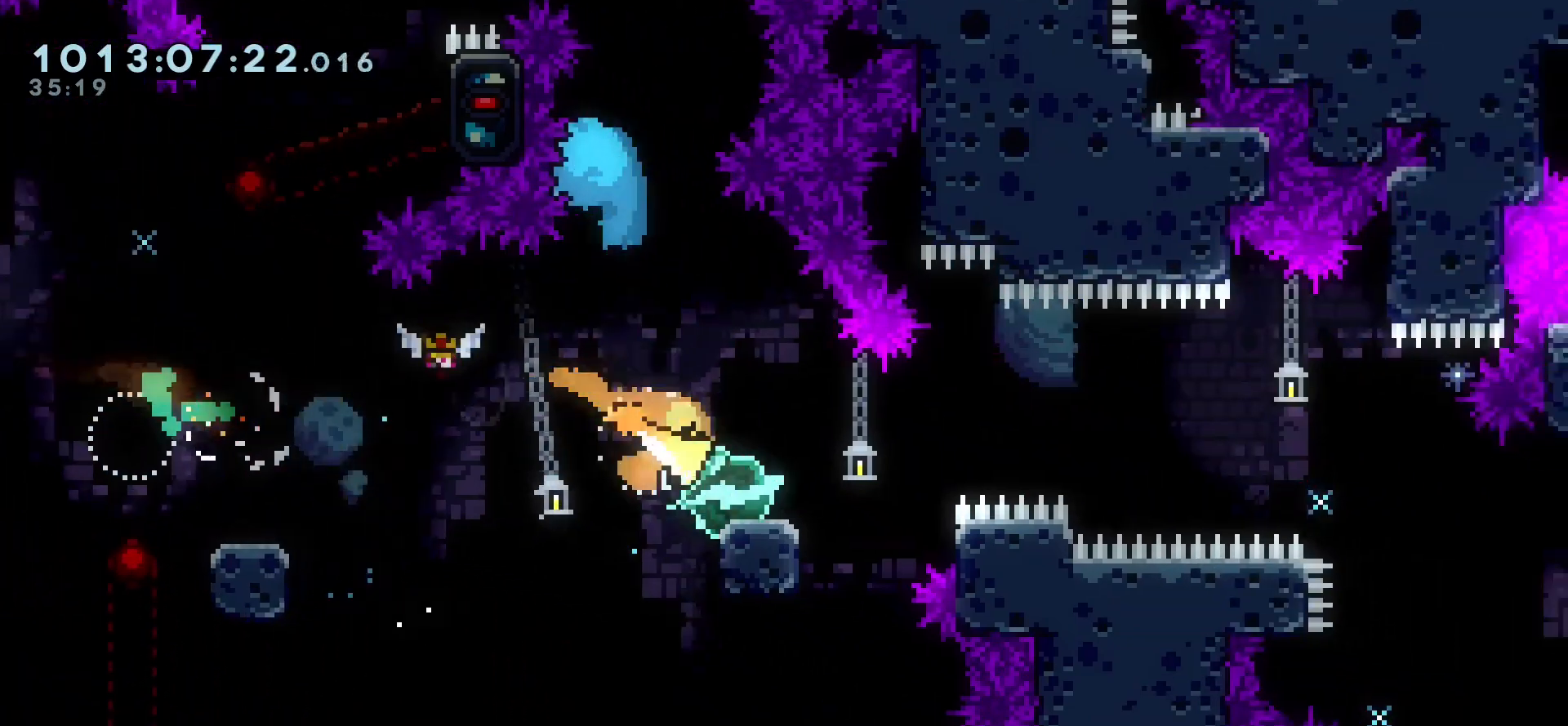
{"keys": ["jump", "right"], "events": [[33, "jump", "down"]]}
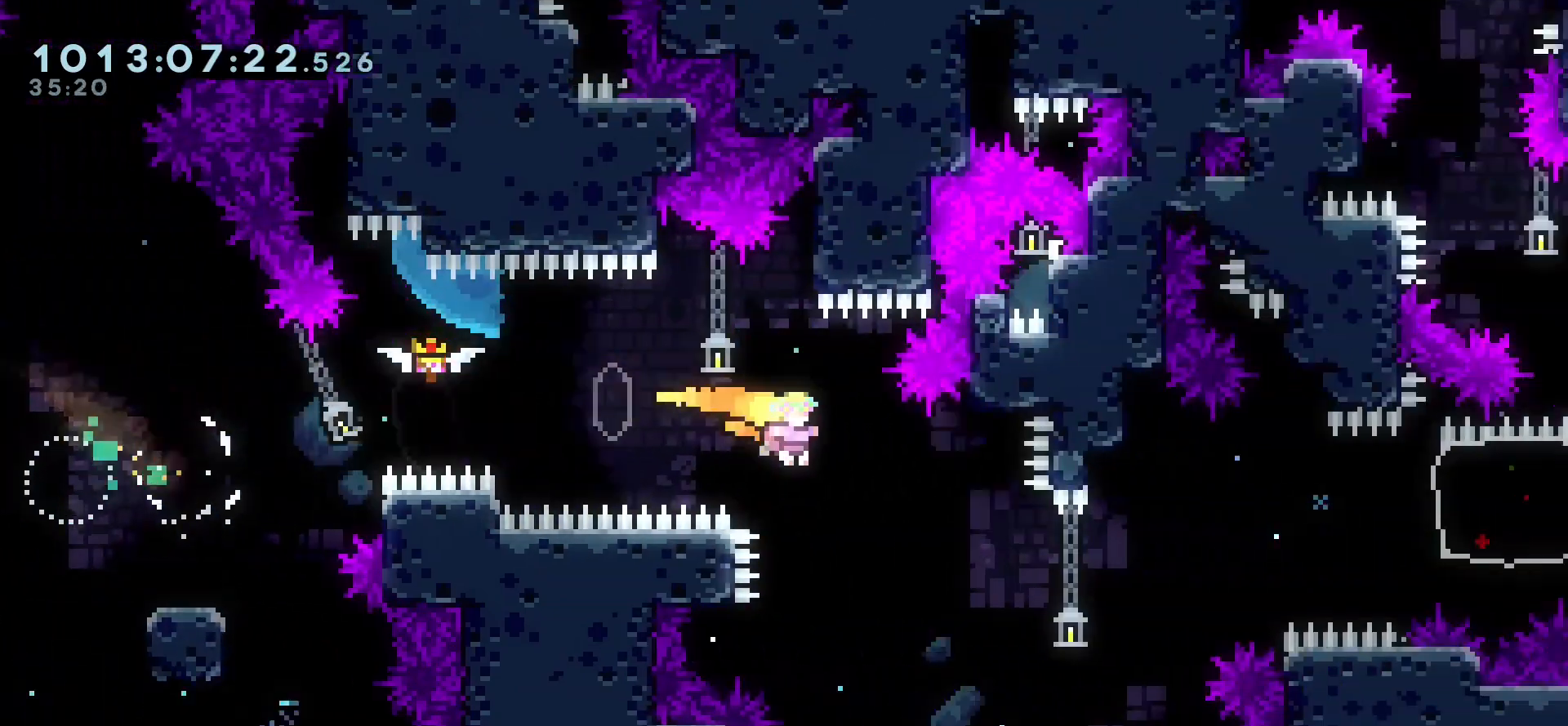
{"keys": ["right", "up"], "events": [[233, "jump", "up"], [300, "dash", "down"], [300, "up", "down"], [450, "dash", "up"]]}
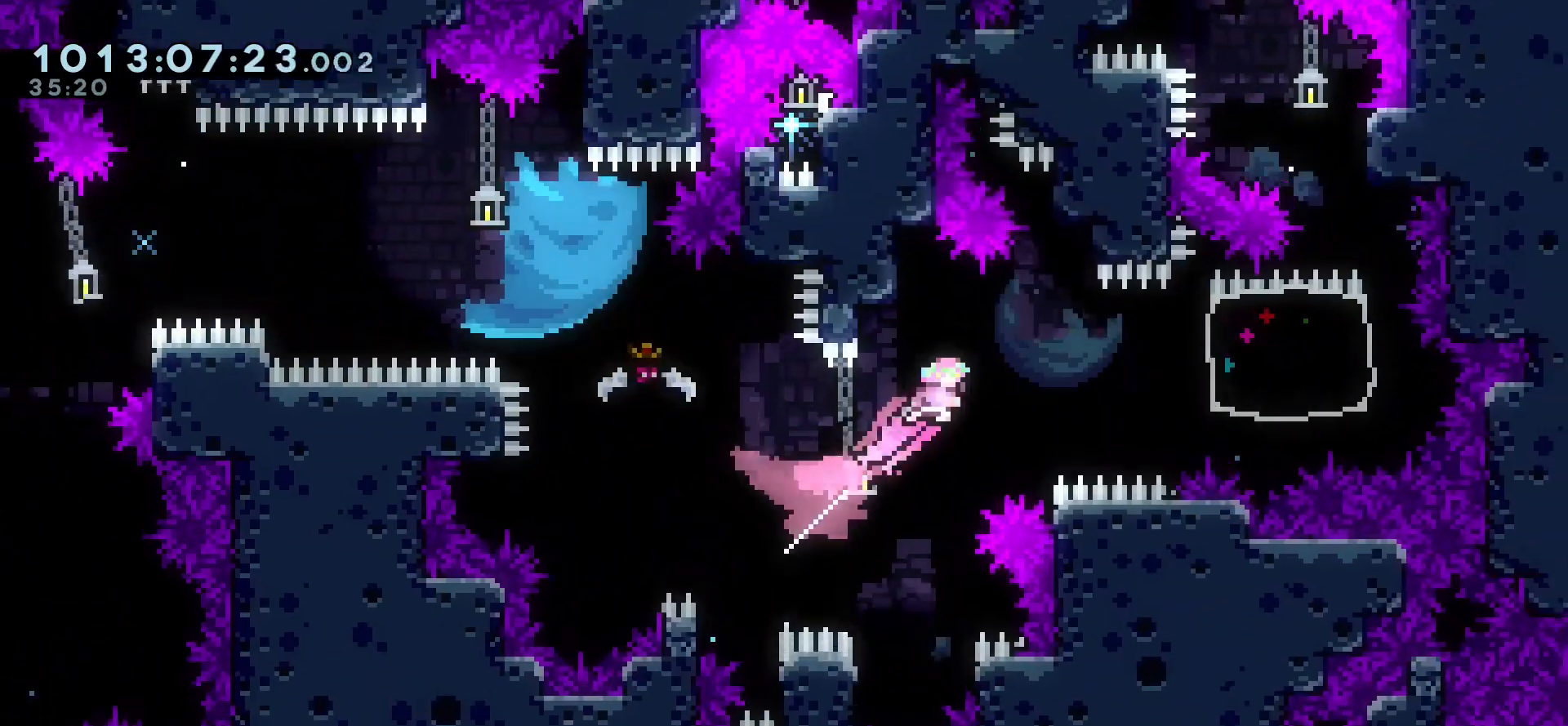
{"keys": ["grab", "right"], "events": [[150, "up", "up"], [283, "dash", "down"], [400, "dash", "up"], [483, "grab", "down"]]}
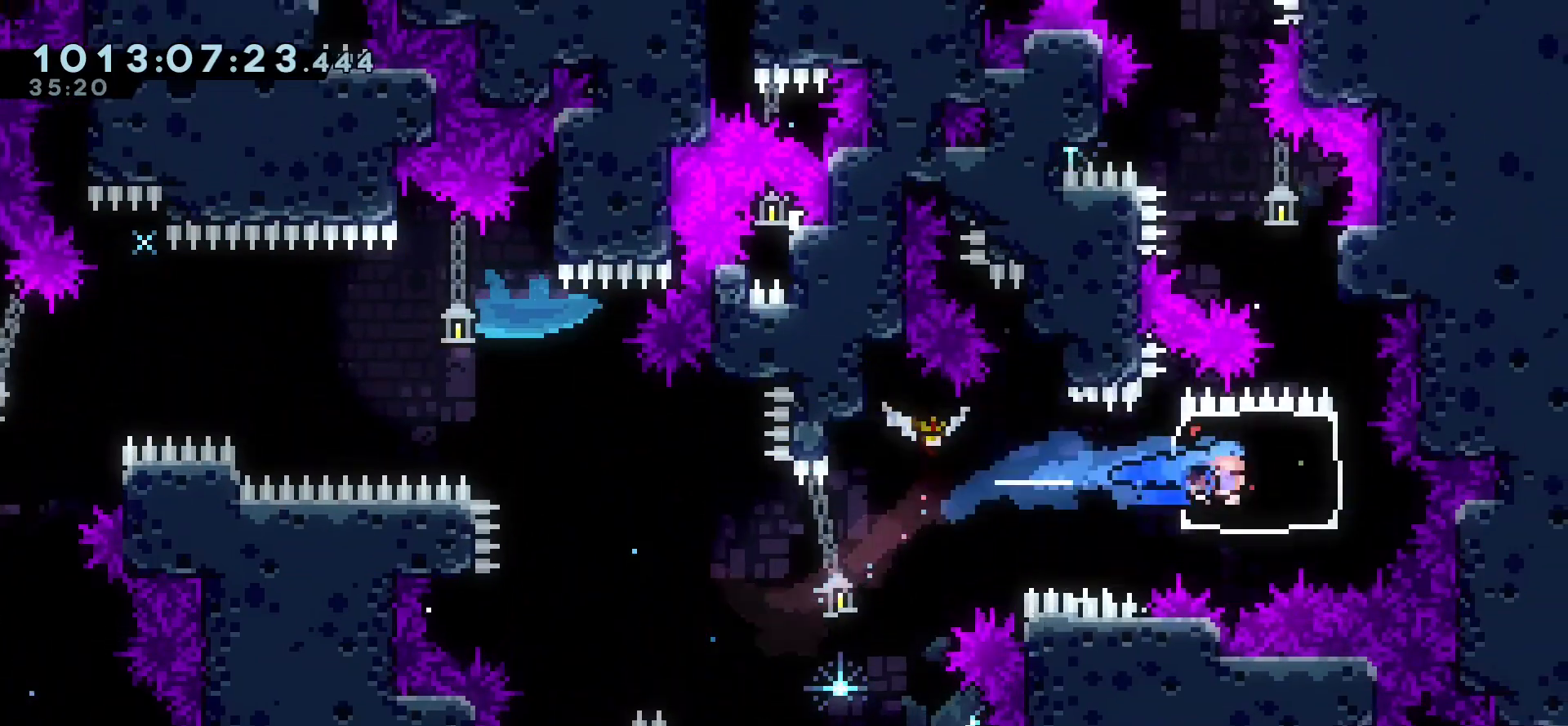
{"keys": ["grab", "up"], "events": [[50, "left", "down"], [100, "right", "up"], [400, "up", "down"], [500, "left", "up"]]}
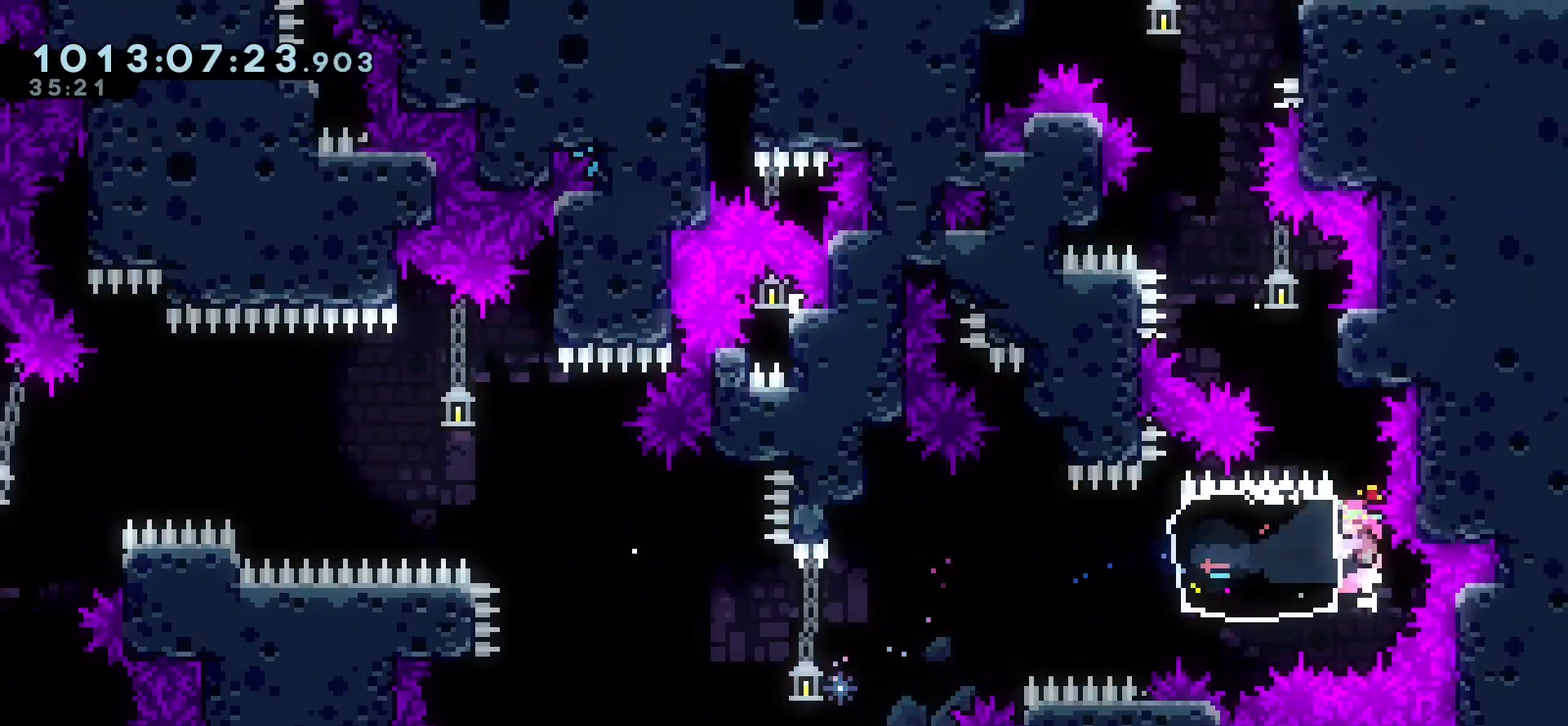
{"keys": ["grab"], "events": [[483, "up", "up"]]}
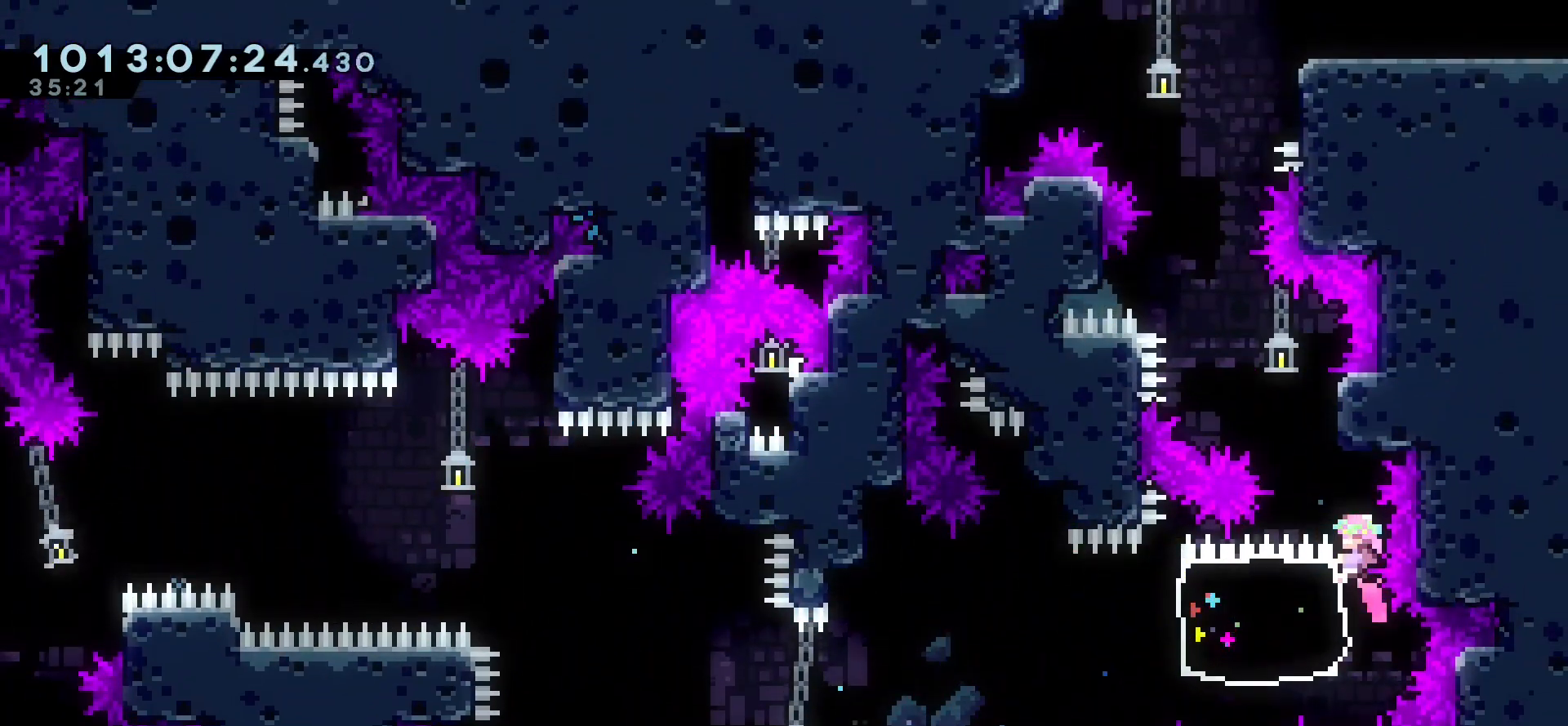
{"keys": ["grab", "jump", "left", "right"], "events": [[17, "left", "down"], [383, "jump", "down"], [500, "right", "down"]]}
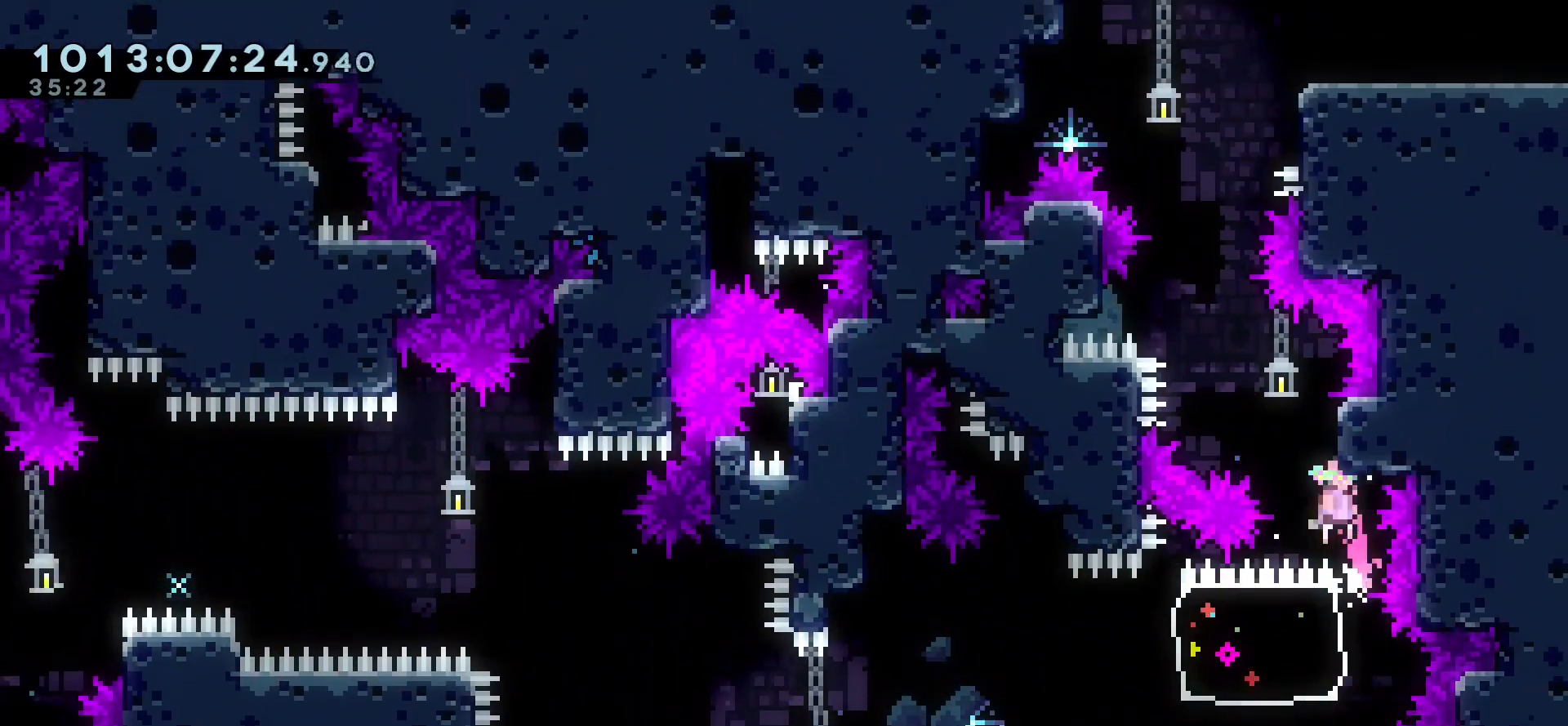
{"keys": ["grab"], "events": [[67, "left", "up"], [233, "up", "down"], [417, "right", "up"], [433, "jump", "up"], [467, "up", "up"]]}
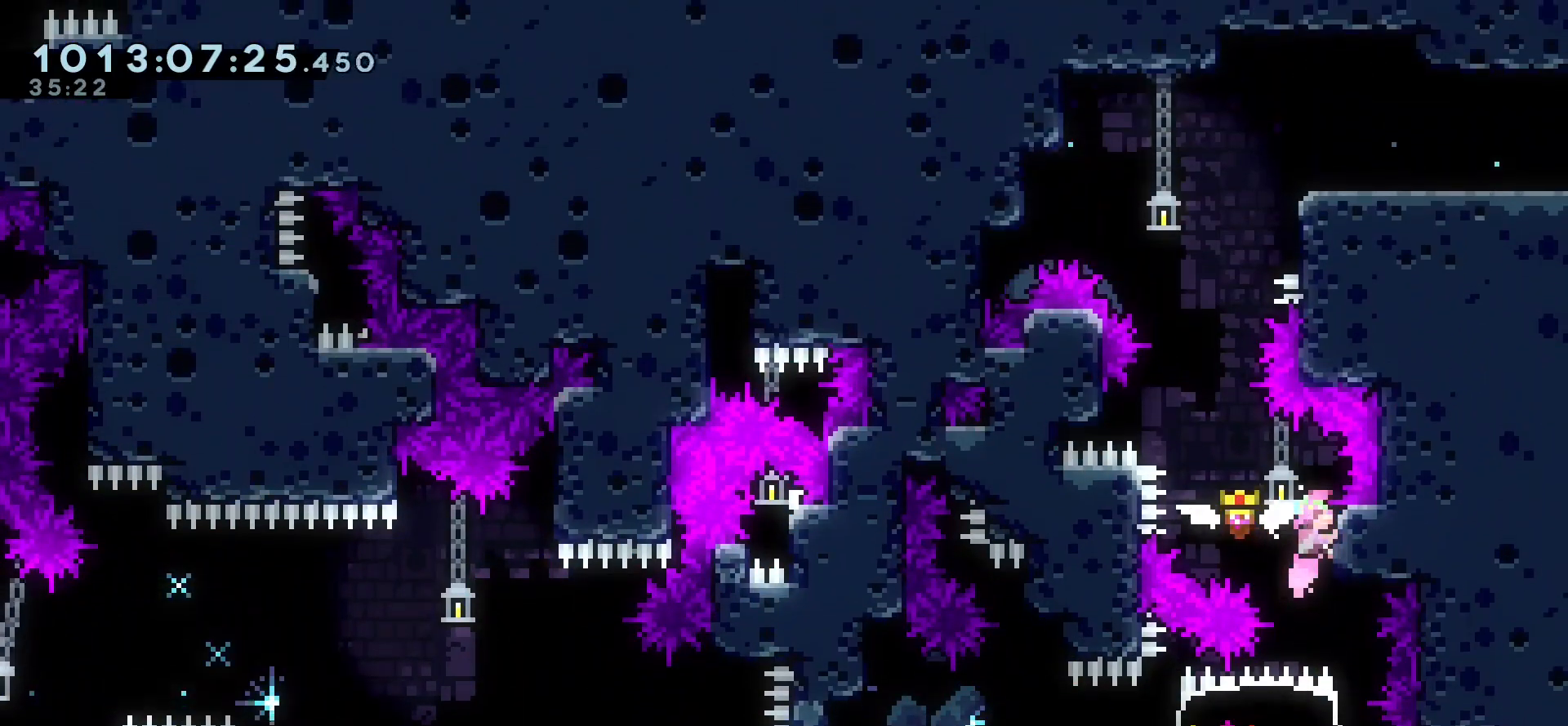
{"keys": ["dash", "grab", "up"], "events": [[100, "left", "down"], [150, "jump", "down"], [367, "jump", "up"], [383, "left", "up"], [383, "up", "down"], [417, "dash", "down"]]}
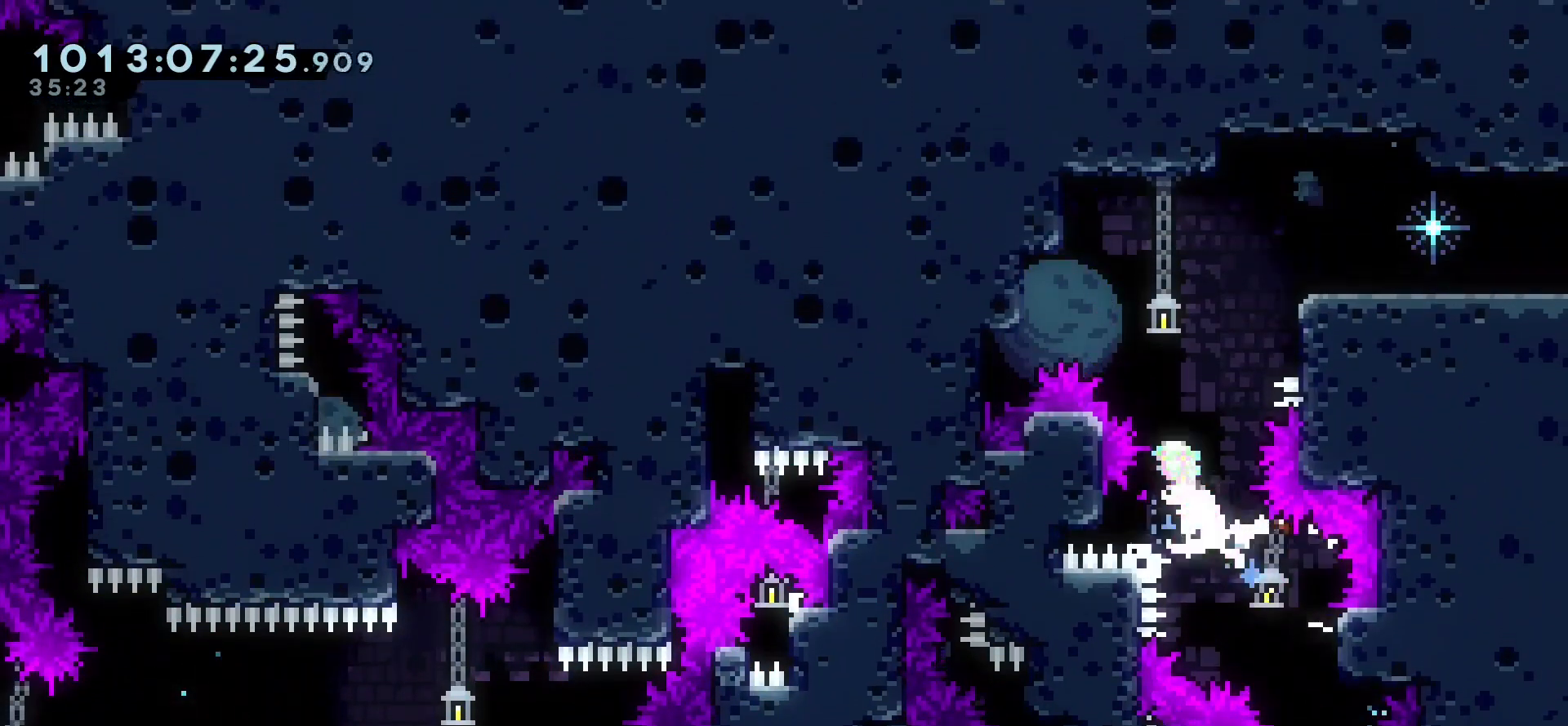
{"keys": ["grab", "jump", "right", "up"], "events": [[50, "dash", "up"], [100, "right", "down"], [400, "jump", "down"]]}
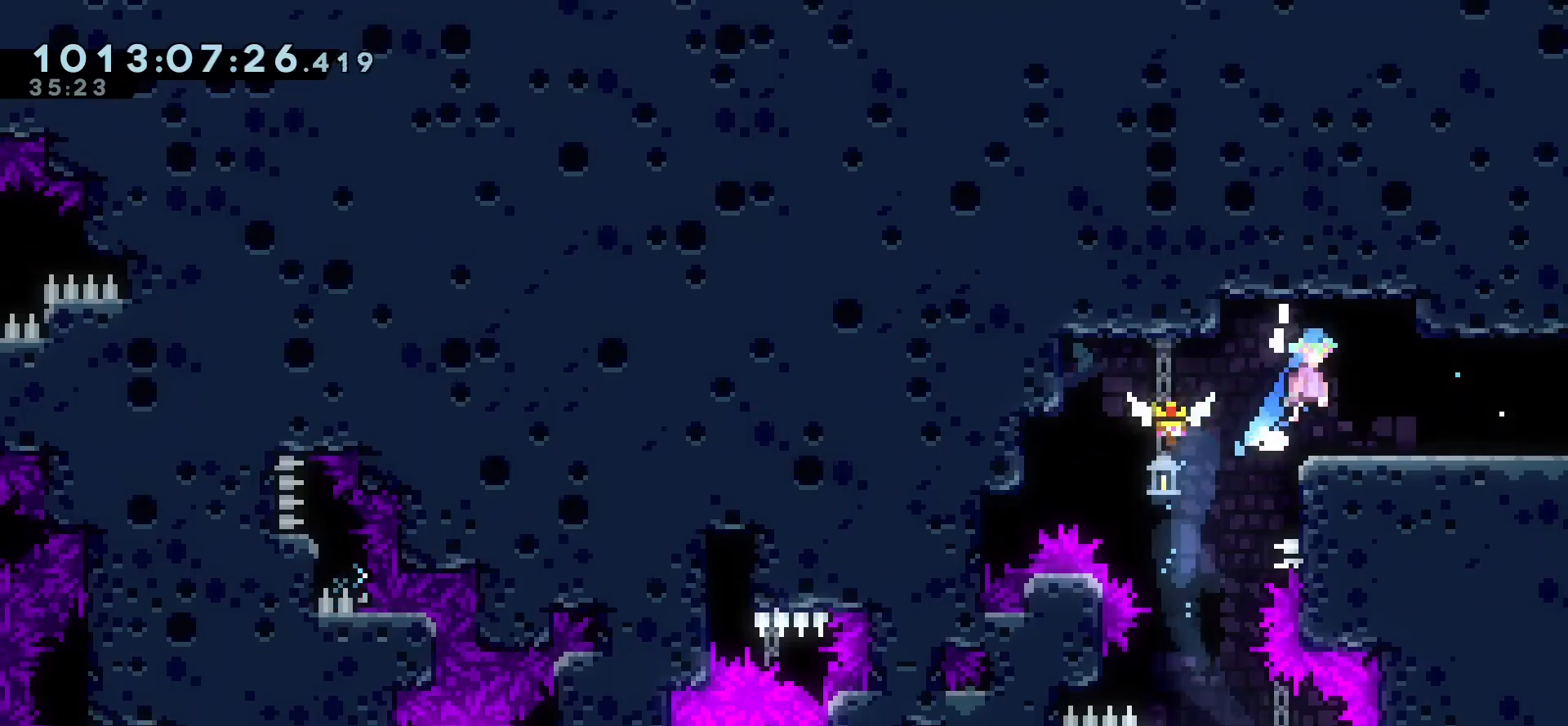
{"keys": ["right"], "events": [[17, "jump", "up"], [33, "up", "up"], [67, "grab", "up"], [233, "down", "down"], [317, "dash", "down"], [350, "jump", "down"], [383, "dash", "up"], [417, "jump", "up"], [483, "down", "up"]]}
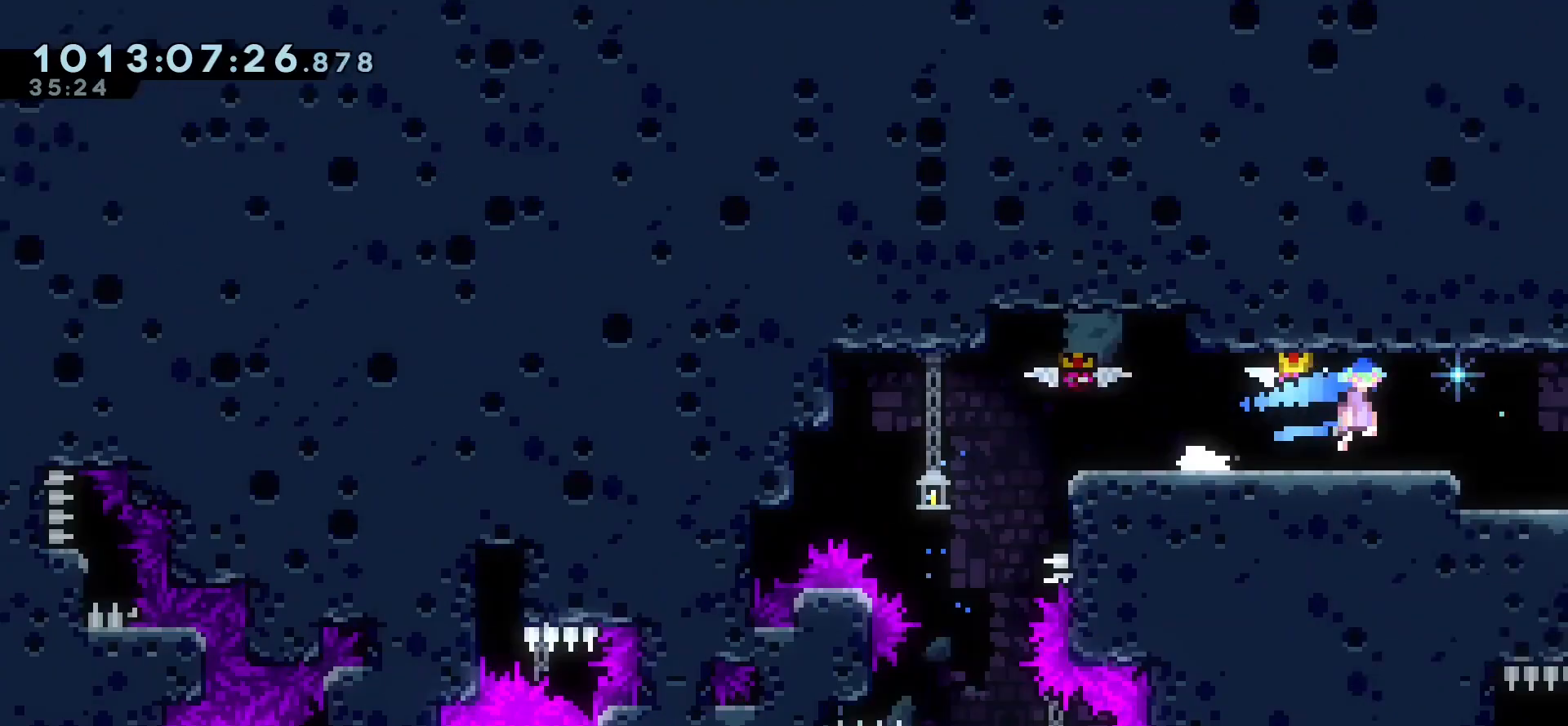
{"keys": ["right"], "events": []}
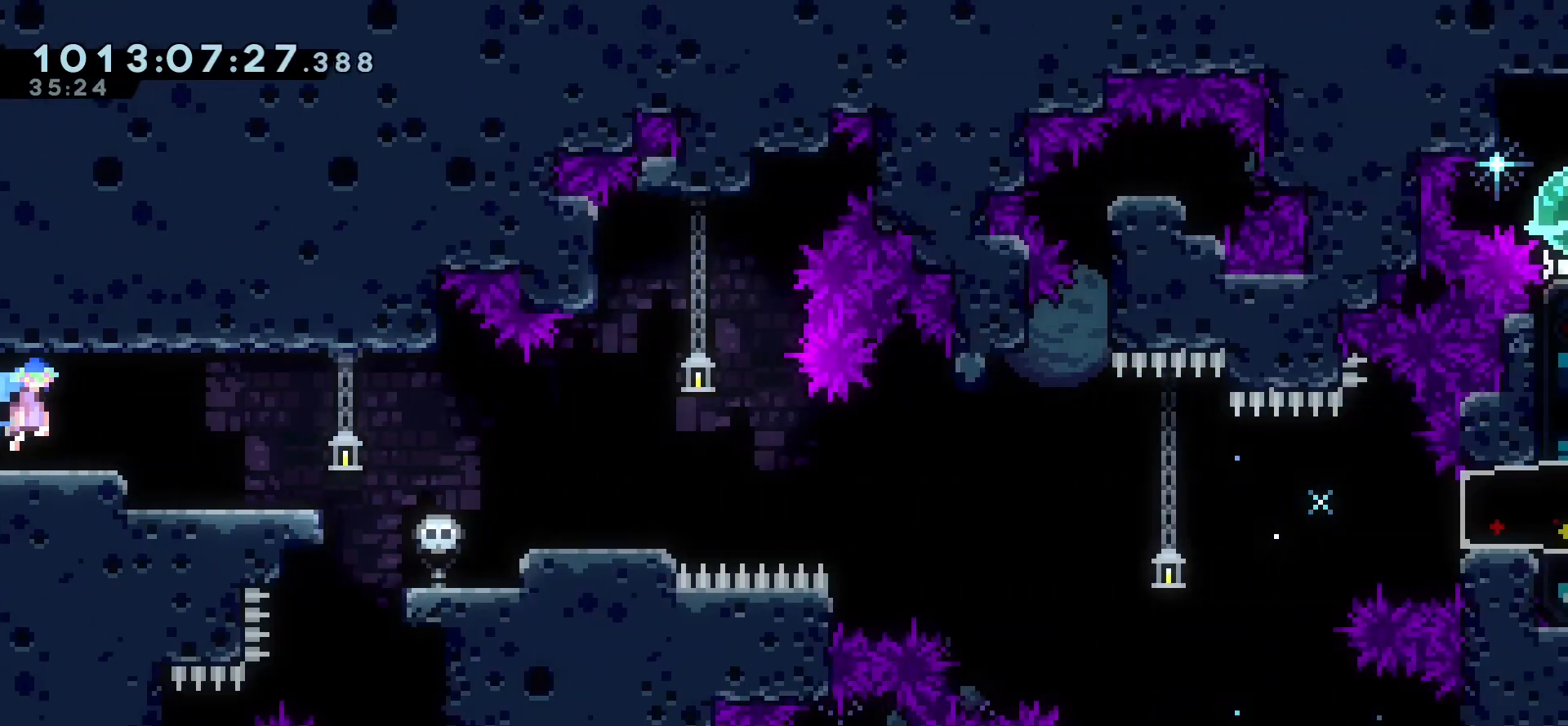
{"keys": ["right"], "events": []}
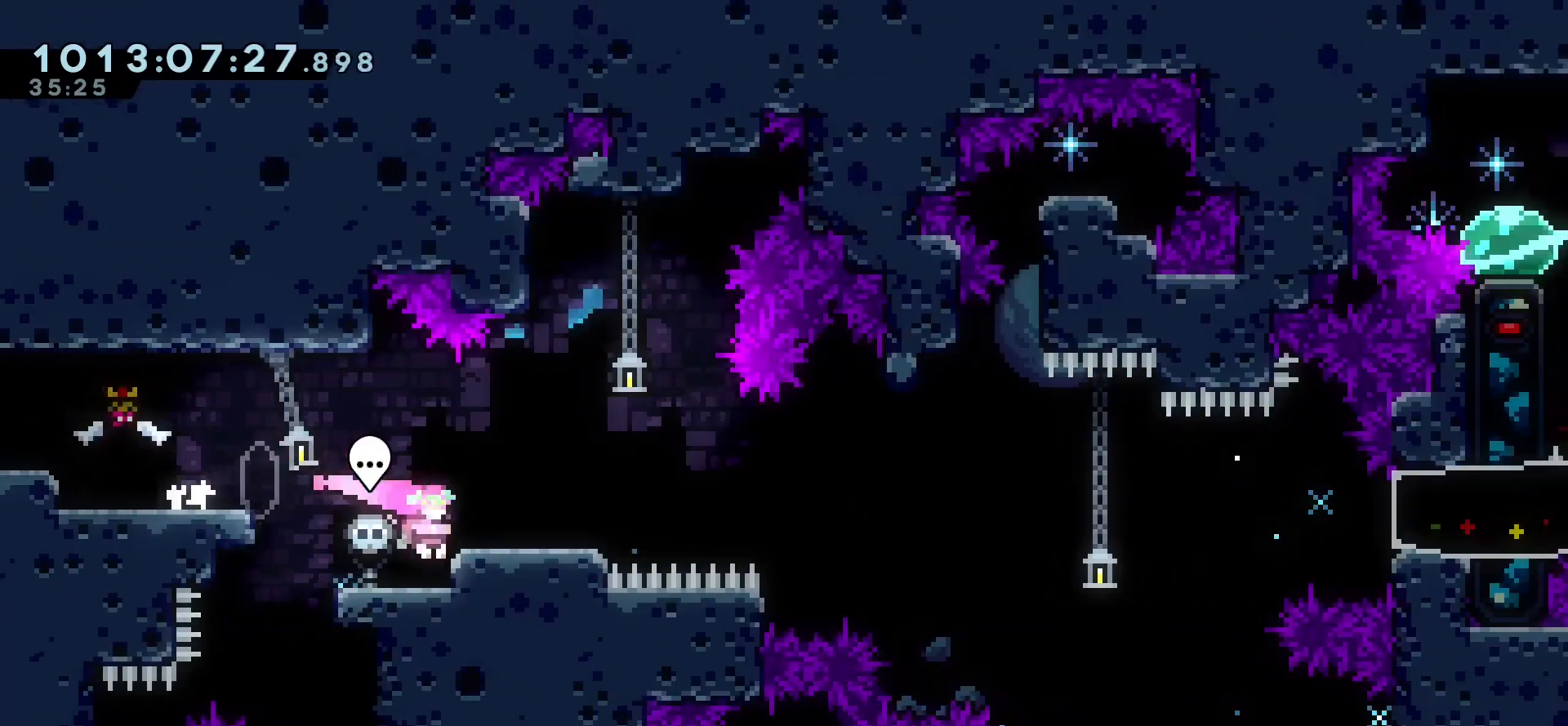
{"keys": [], "events": [[67, "right", "up"]]}